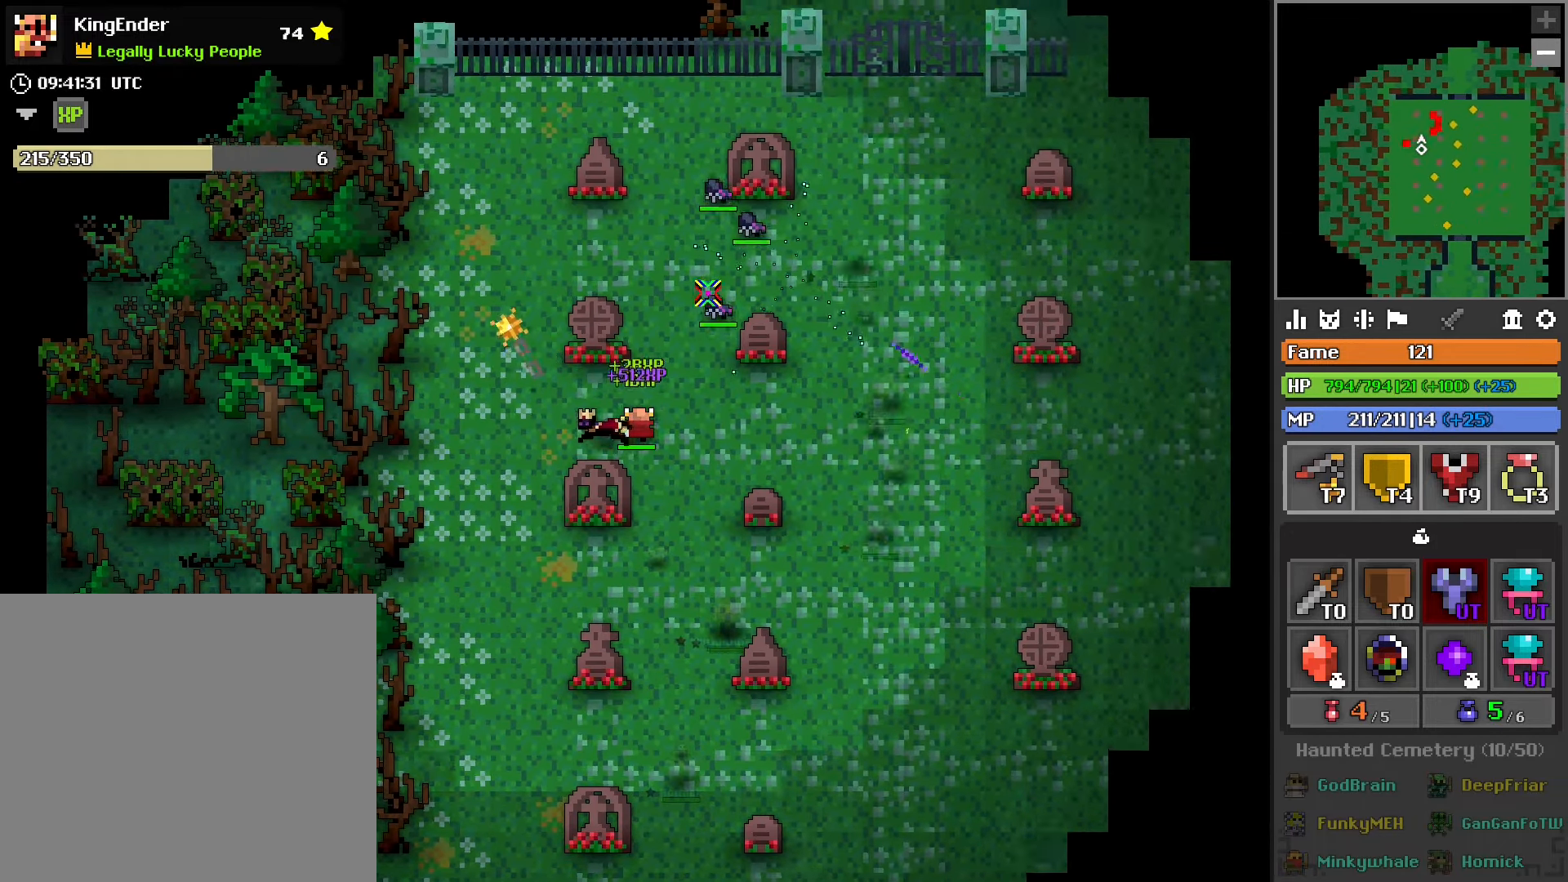
Gameplay with a controller (PlayStation layout); each line is a JSON object with the inputs held at the frame after it. "events" lists button and stick changes between this image and that frame as [ms after this image, input, new state], when the widget could be followed in between.
{"buttons": ["R2"], "left_stick": "up", "right_stick": "center", "events": [[50, "left_stick", "up"], [83, "right_stick", "center"], [167, "R2", "down"], [350, "right_stick", "up-left"], [433, "right_stick", "center"]]}
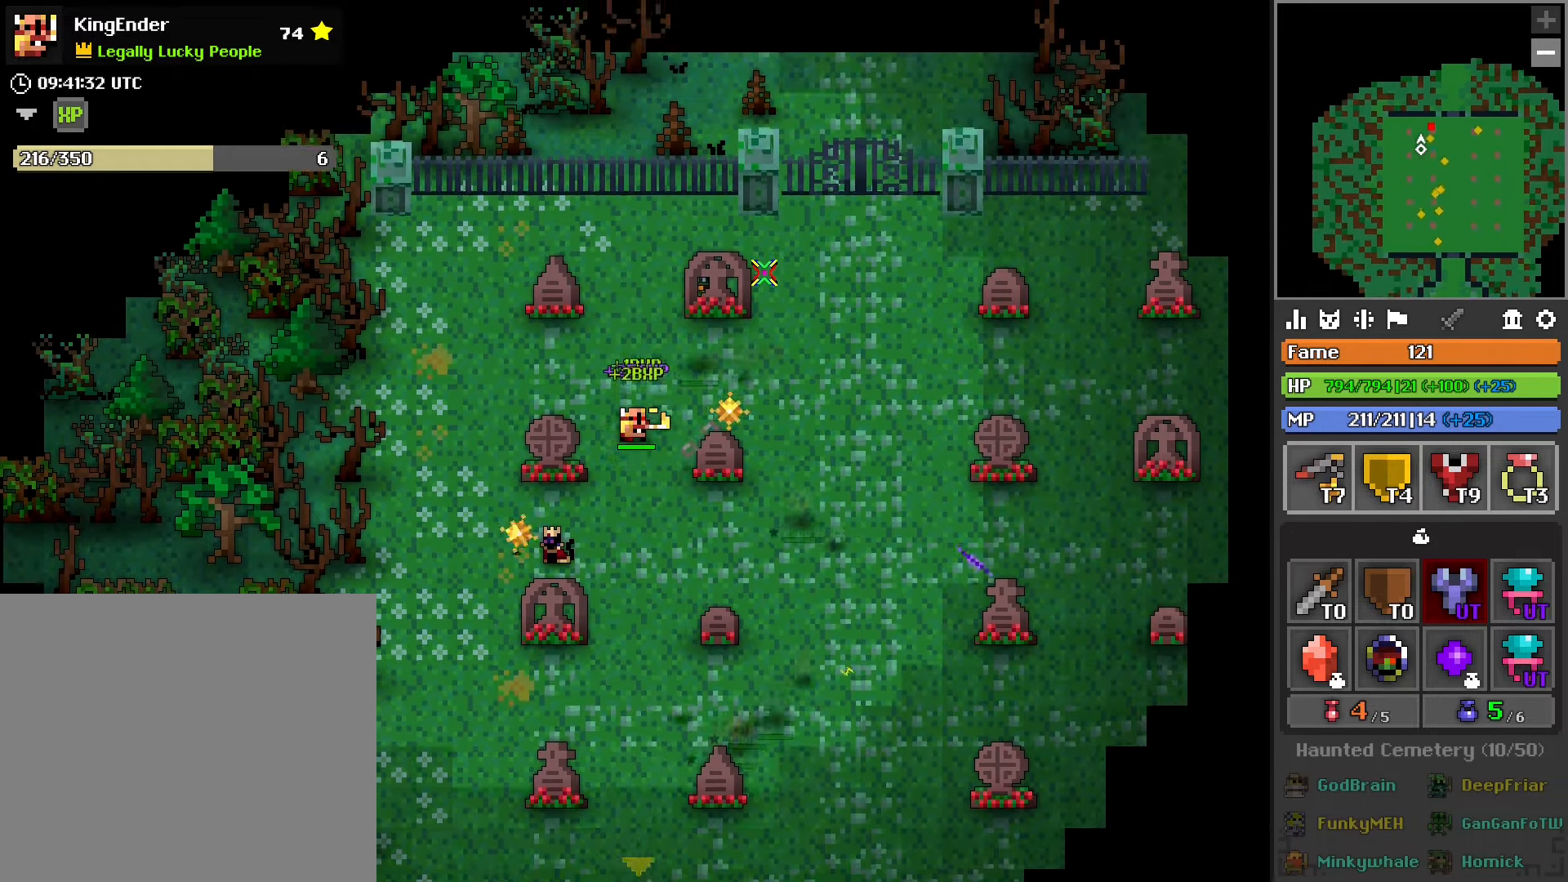
{"buttons": [], "left_stick": "down-right", "right_stick": "center", "events": [[200, "left_stick", "right"], [300, "R2", "up"], [400, "left_stick", "down-right"]]}
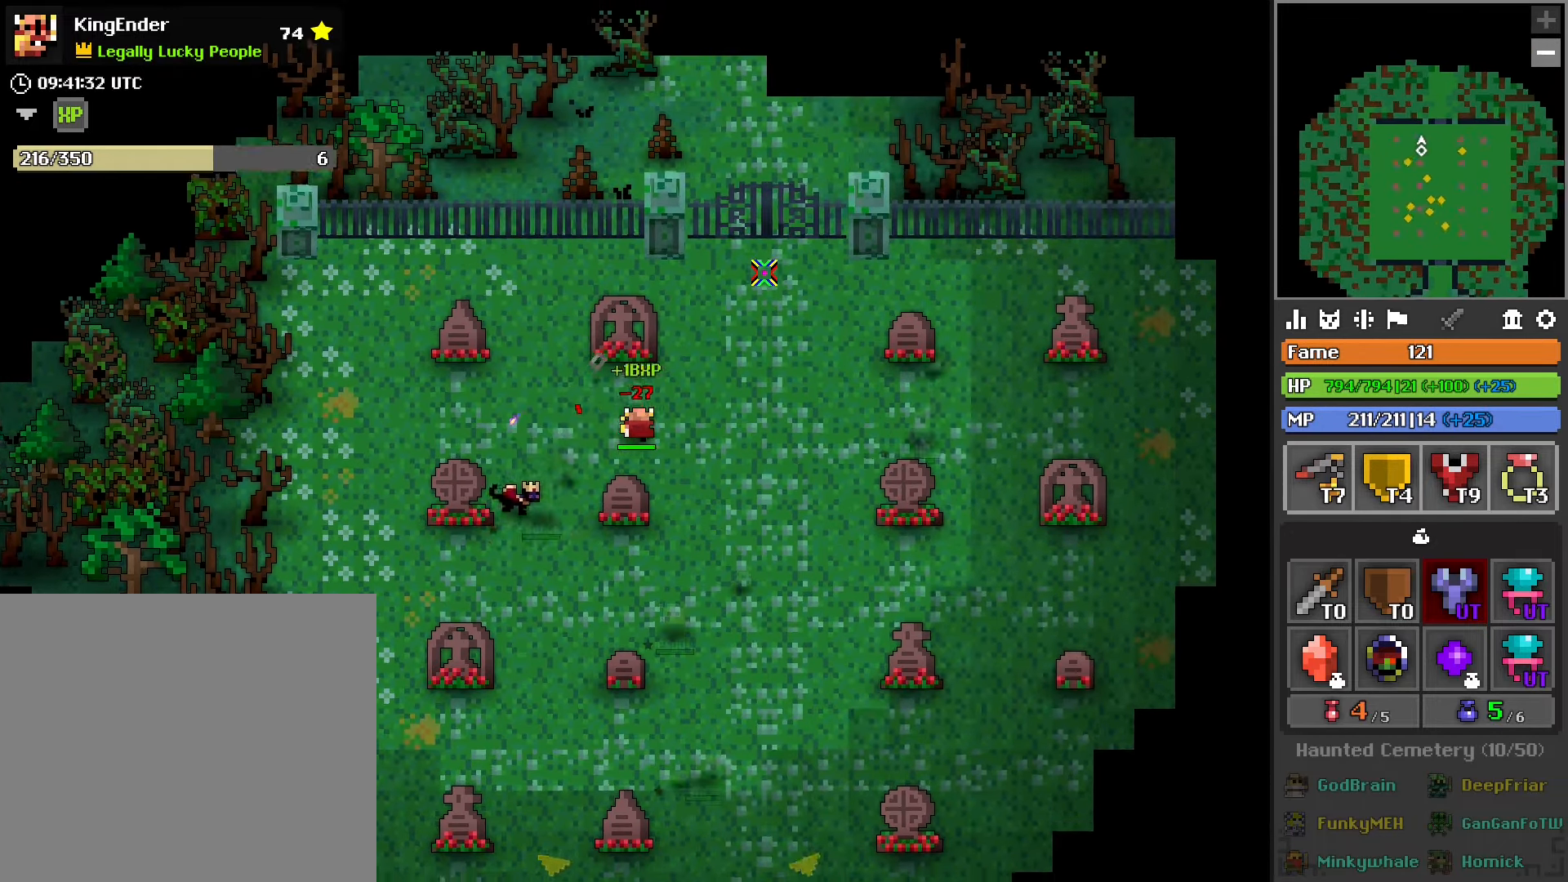
{"buttons": [], "left_stick": "right", "right_stick": "down", "events": [[217, "left_stick", "up"], [483, "left_stick", "right"], [483, "right_stick", "down"]]}
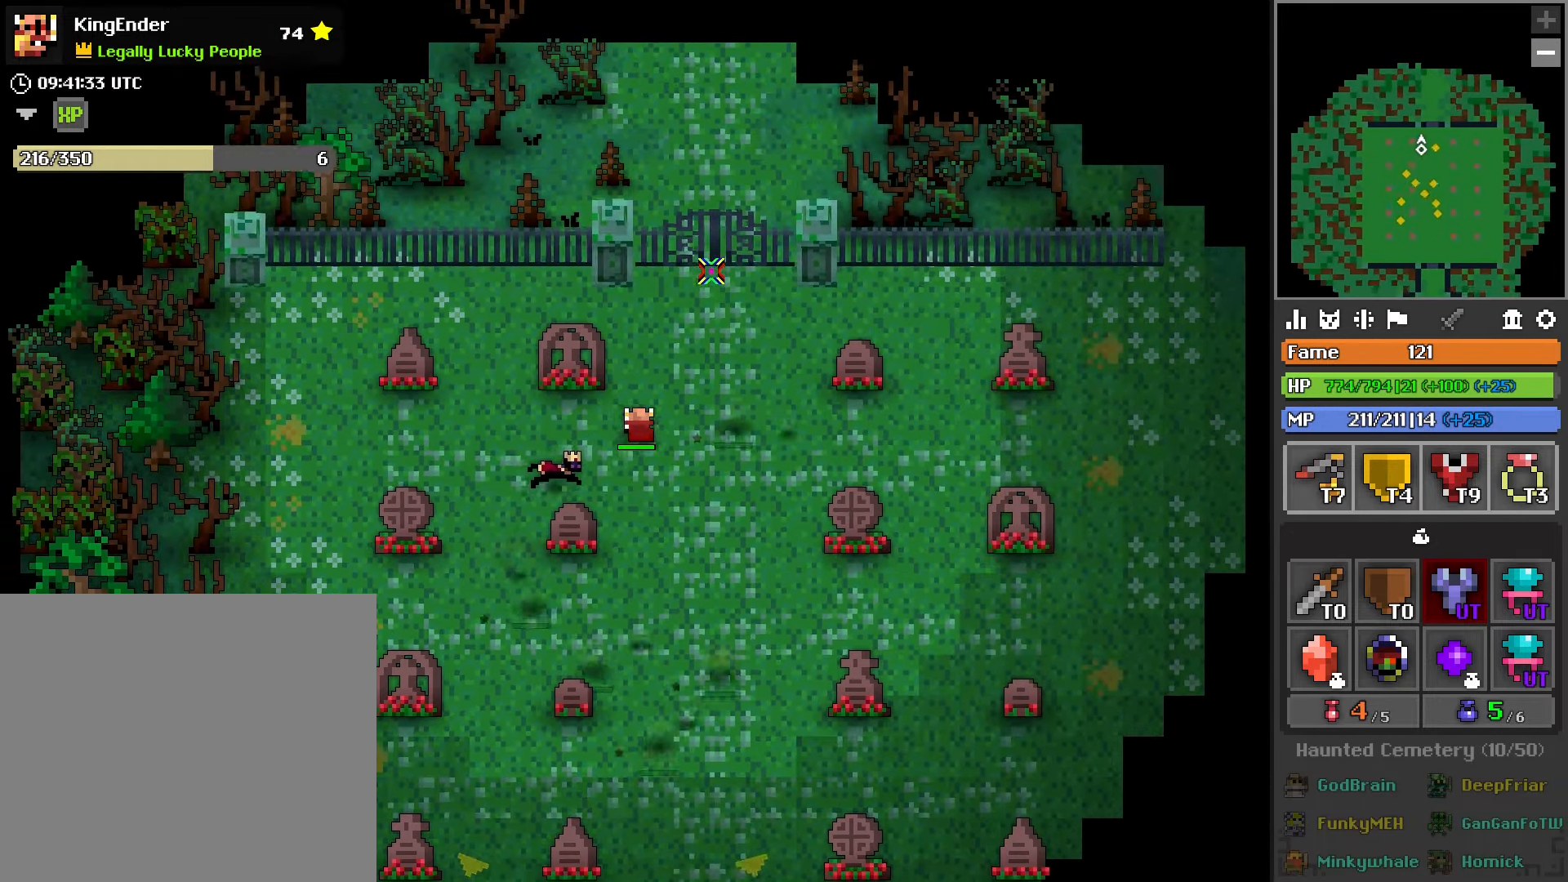
{"buttons": [], "left_stick": "down-right", "right_stick": "center", "events": [[133, "left_stick", "down-right"], [167, "right_stick", "center"]]}
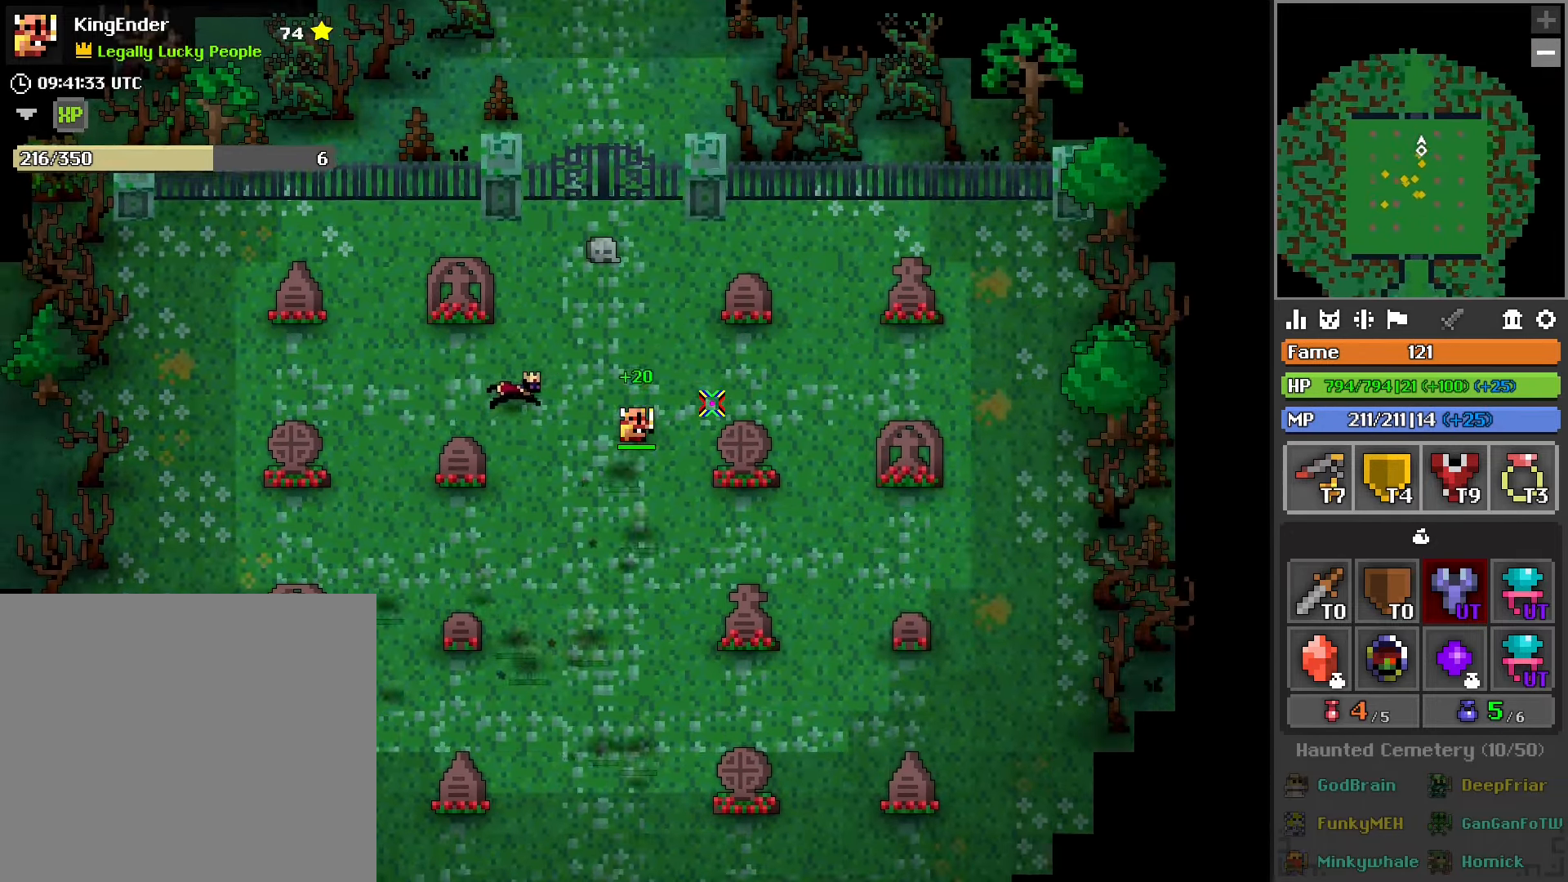
{"buttons": [], "left_stick": "down-left", "right_stick": "center"}
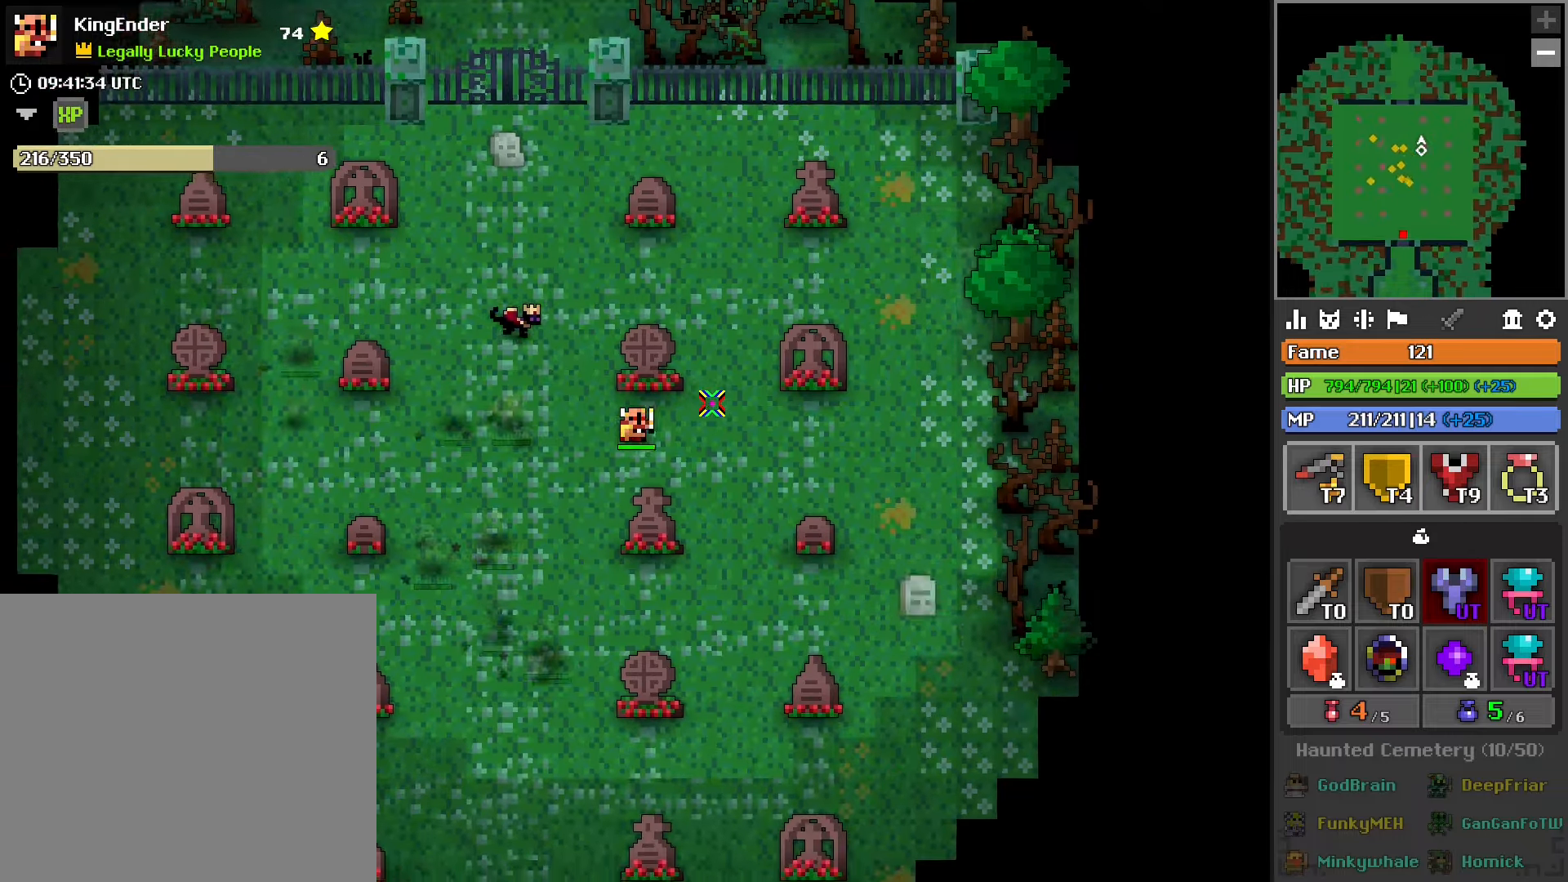
{"buttons": [], "left_stick": "up", "right_stick": "center", "events": [[100, "left_stick", "left"], [267, "right_stick", "up"], [383, "right_stick", "center"], [417, "left_stick", "up"]]}
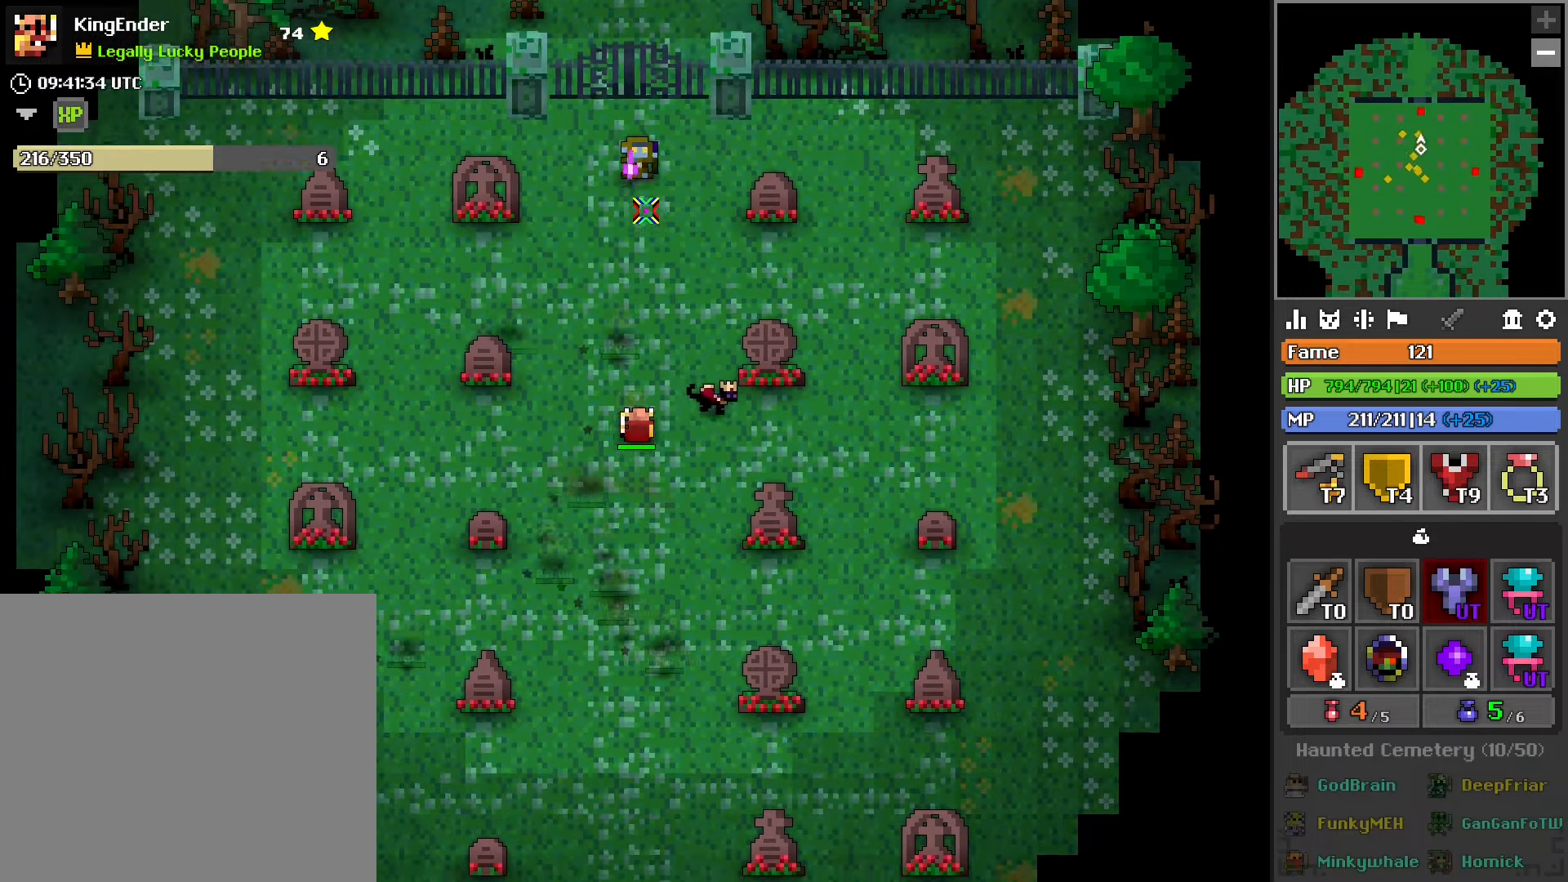
{"buttons": ["R2"], "left_stick": "right", "right_stick": "center", "events": [[117, "R2", "down"], [333, "left_stick", "center"], [483, "left_stick", "right"]]}
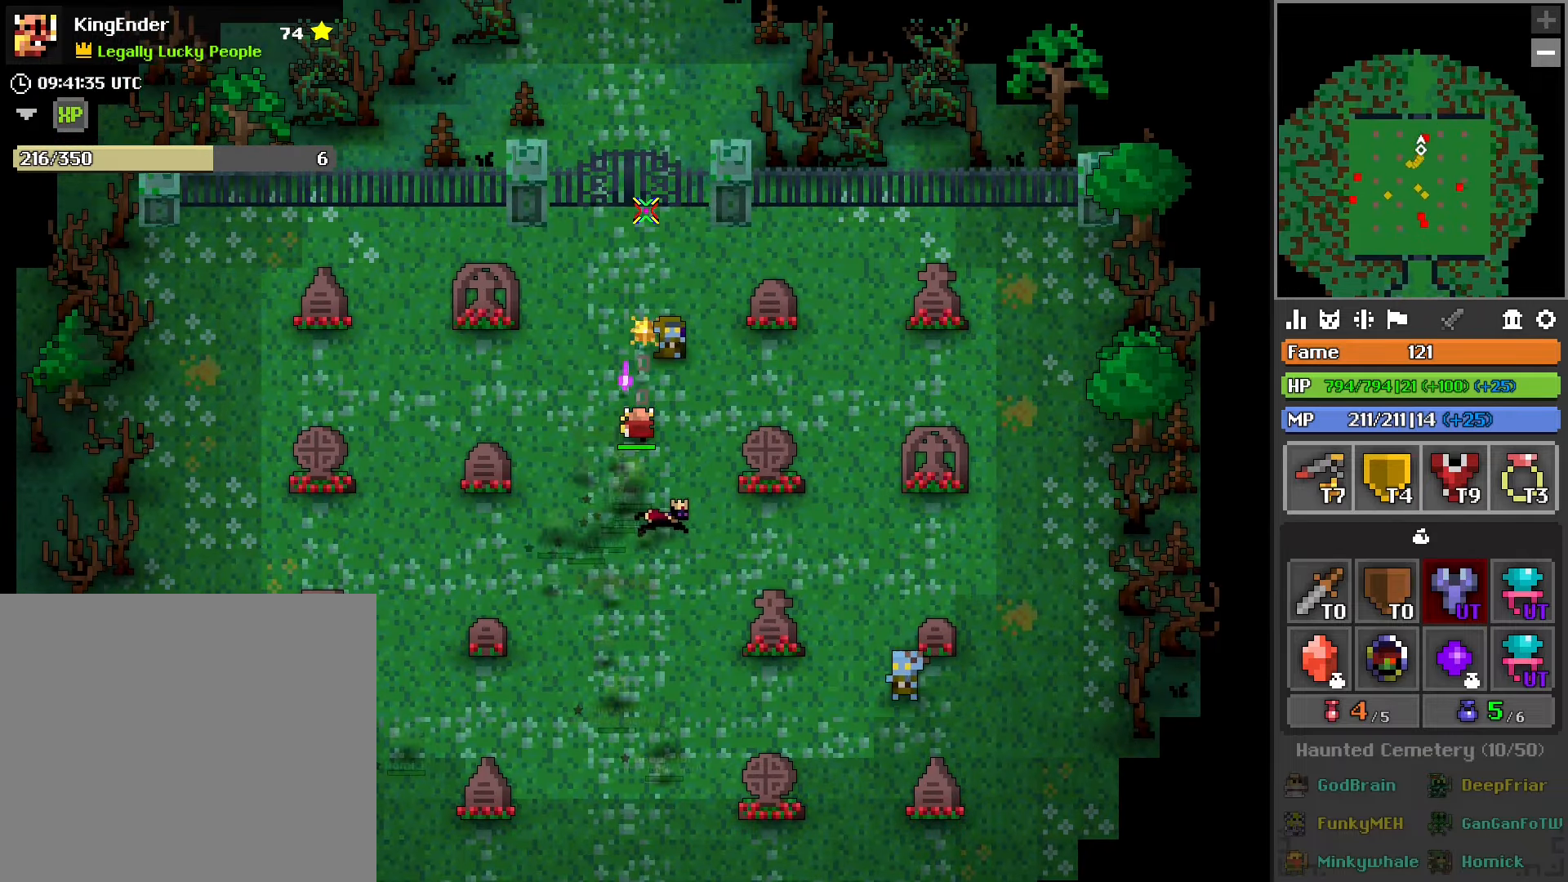
{"buttons": ["R2"], "left_stick": "center", "right_stick": "right", "events": [[117, "L2", "down"], [267, "L2", "up"], [267, "left_stick", "center"], [500, "right_stick", "right"]]}
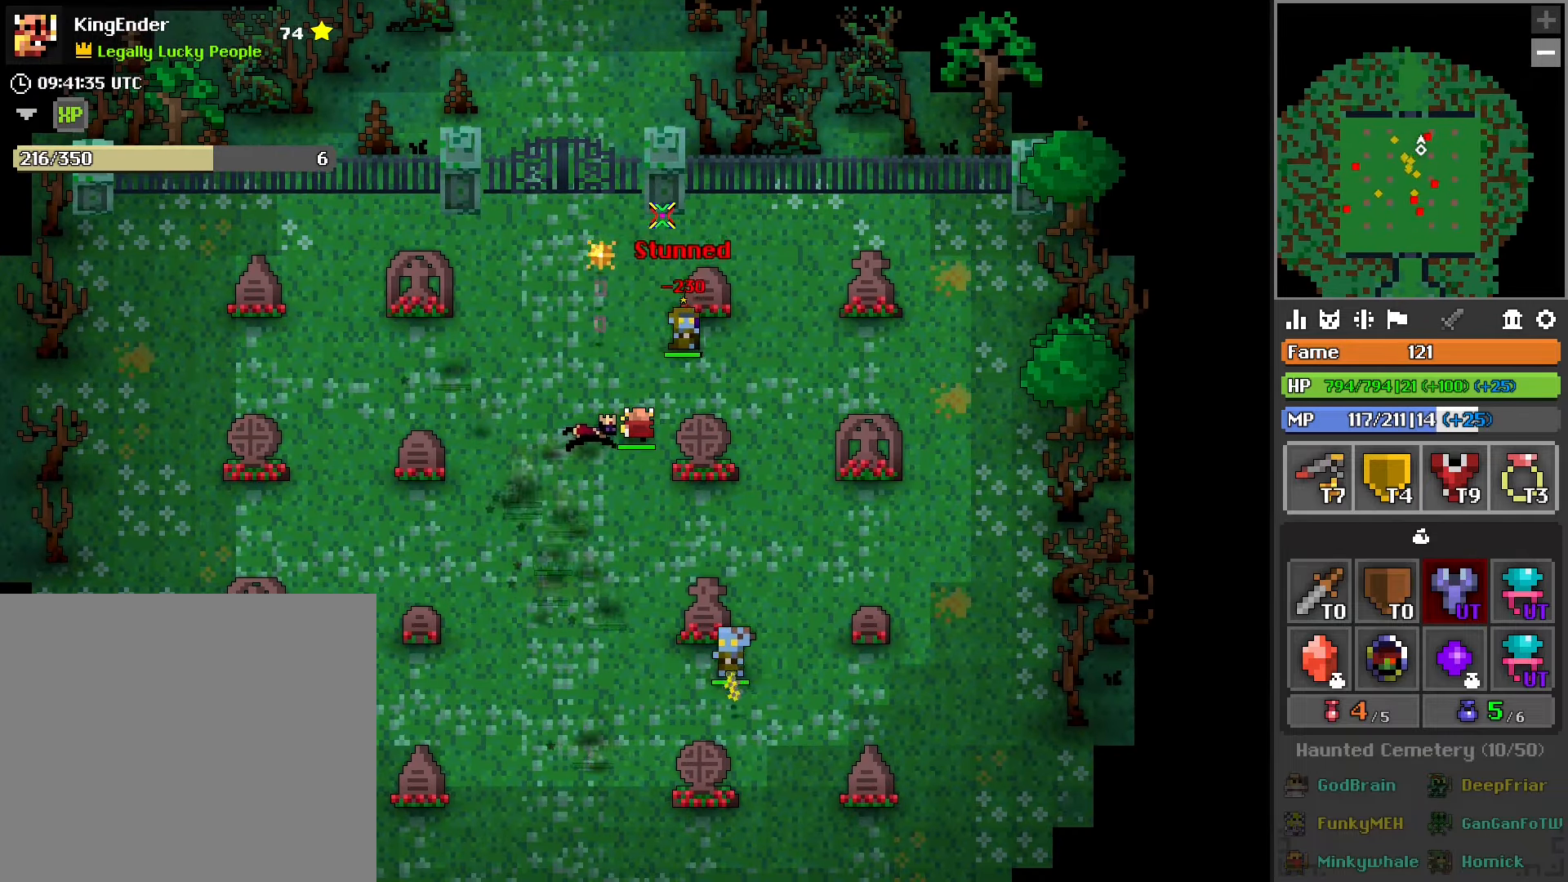
{"buttons": ["R2"], "left_stick": "right", "right_stick": "center", "events": [[100, "right_stick", "center"], [267, "left_stick", "right"]]}
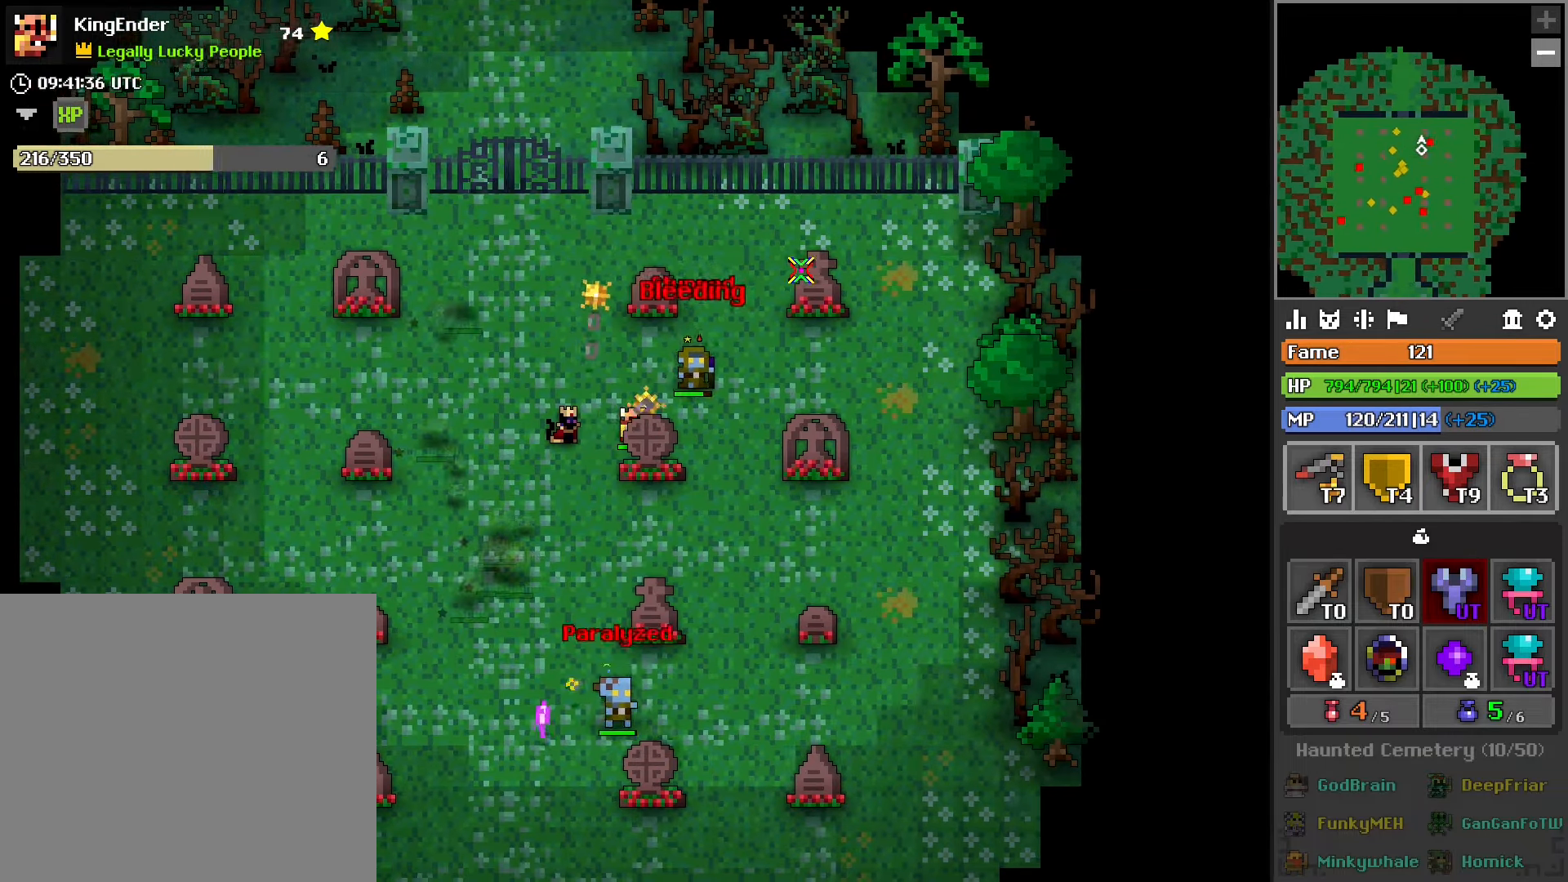
{"buttons": ["R2"], "left_stick": "center", "right_stick": "center", "events": [[167, "left_stick", "down"], [283, "L2", "down"], [450, "L2", "up"], [450, "left_stick", "center"]]}
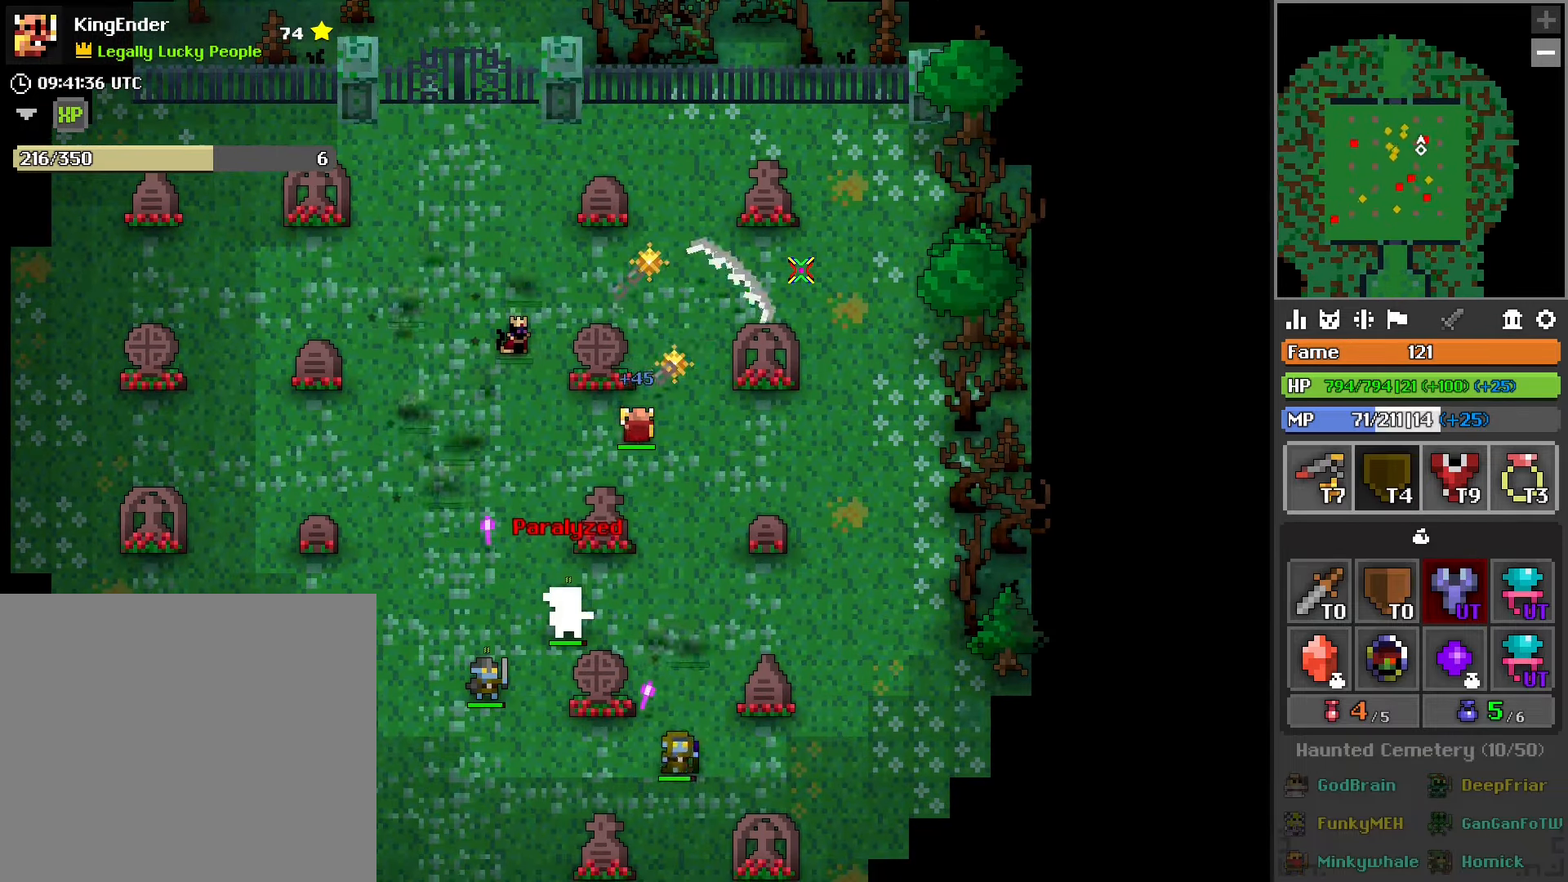
{"buttons": [], "left_stick": "down", "right_stick": "down", "events": [[167, "left_stick", "down"], [350, "right_stick", "down"], [367, "R2", "up"]]}
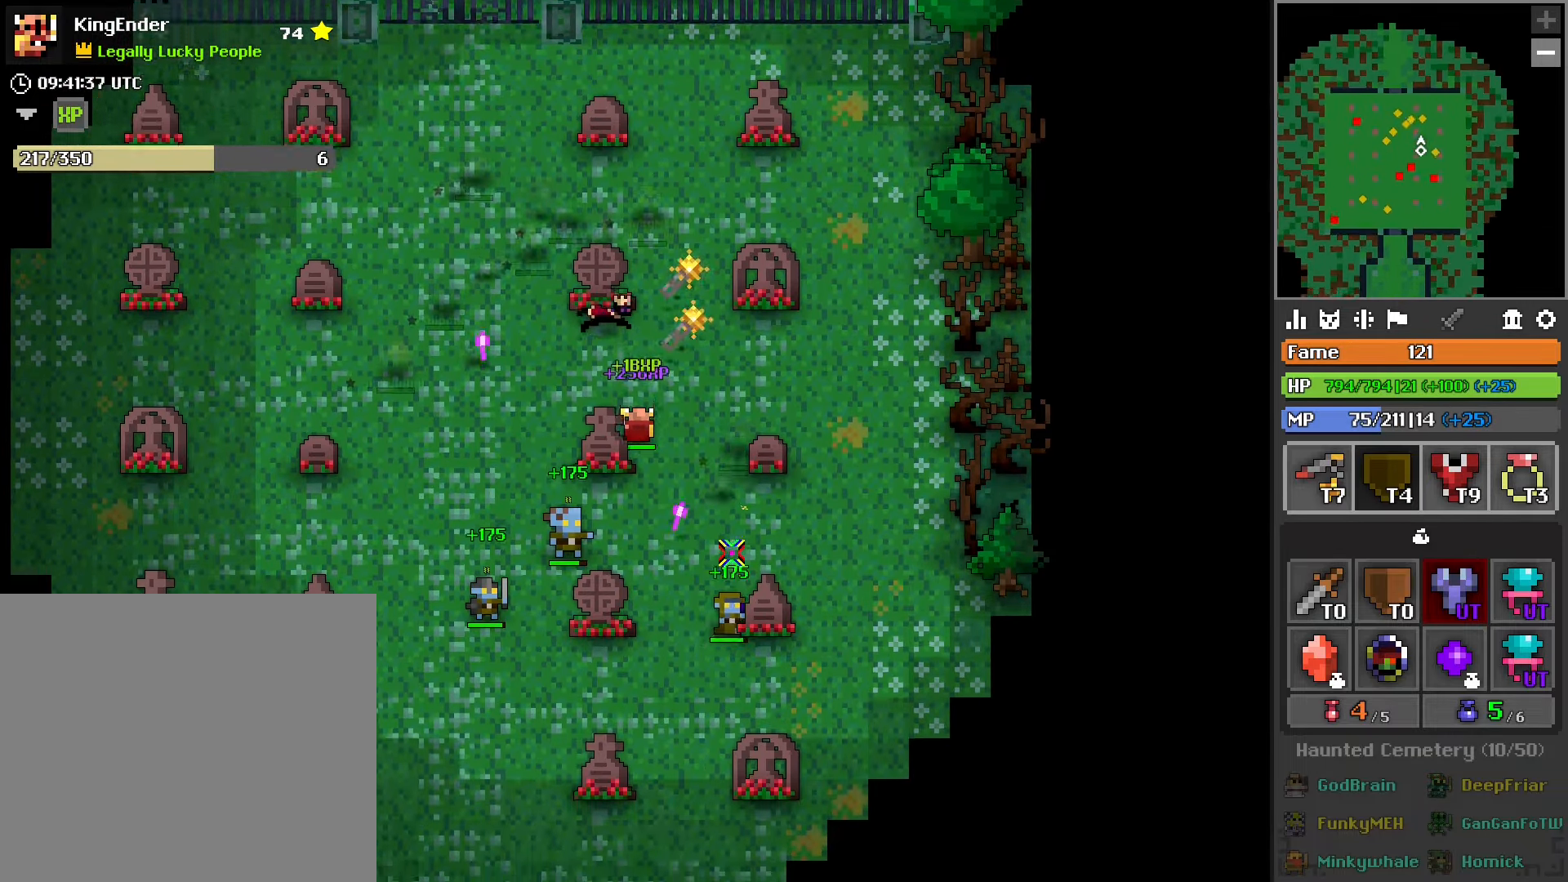
{"buttons": ["R2"], "left_stick": "center", "right_stick": "center", "events": [[67, "right_stick", "center"], [167, "left_stick", "down-left"], [200, "right_stick", "left"], [300, "left_stick", "center"], [367, "R2", "down"], [400, "right_stick", "center"]]}
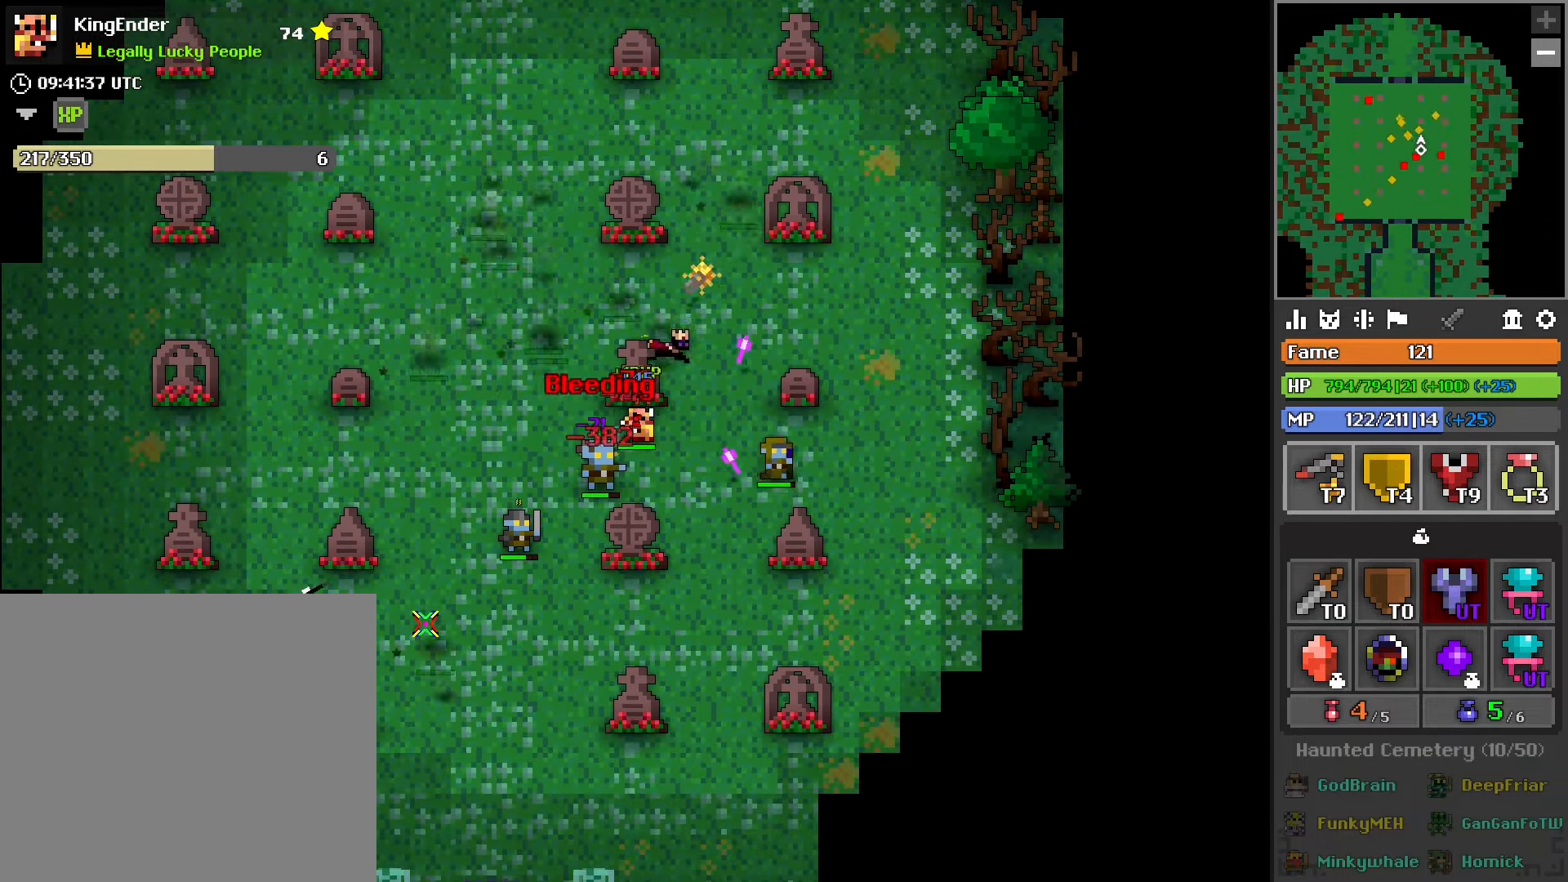
{"buttons": ["R2"], "left_stick": "up-left", "right_stick": "center", "events": [[83, "L2", "down"], [217, "L2", "up"], [450, "left_stick", "up-left"]]}
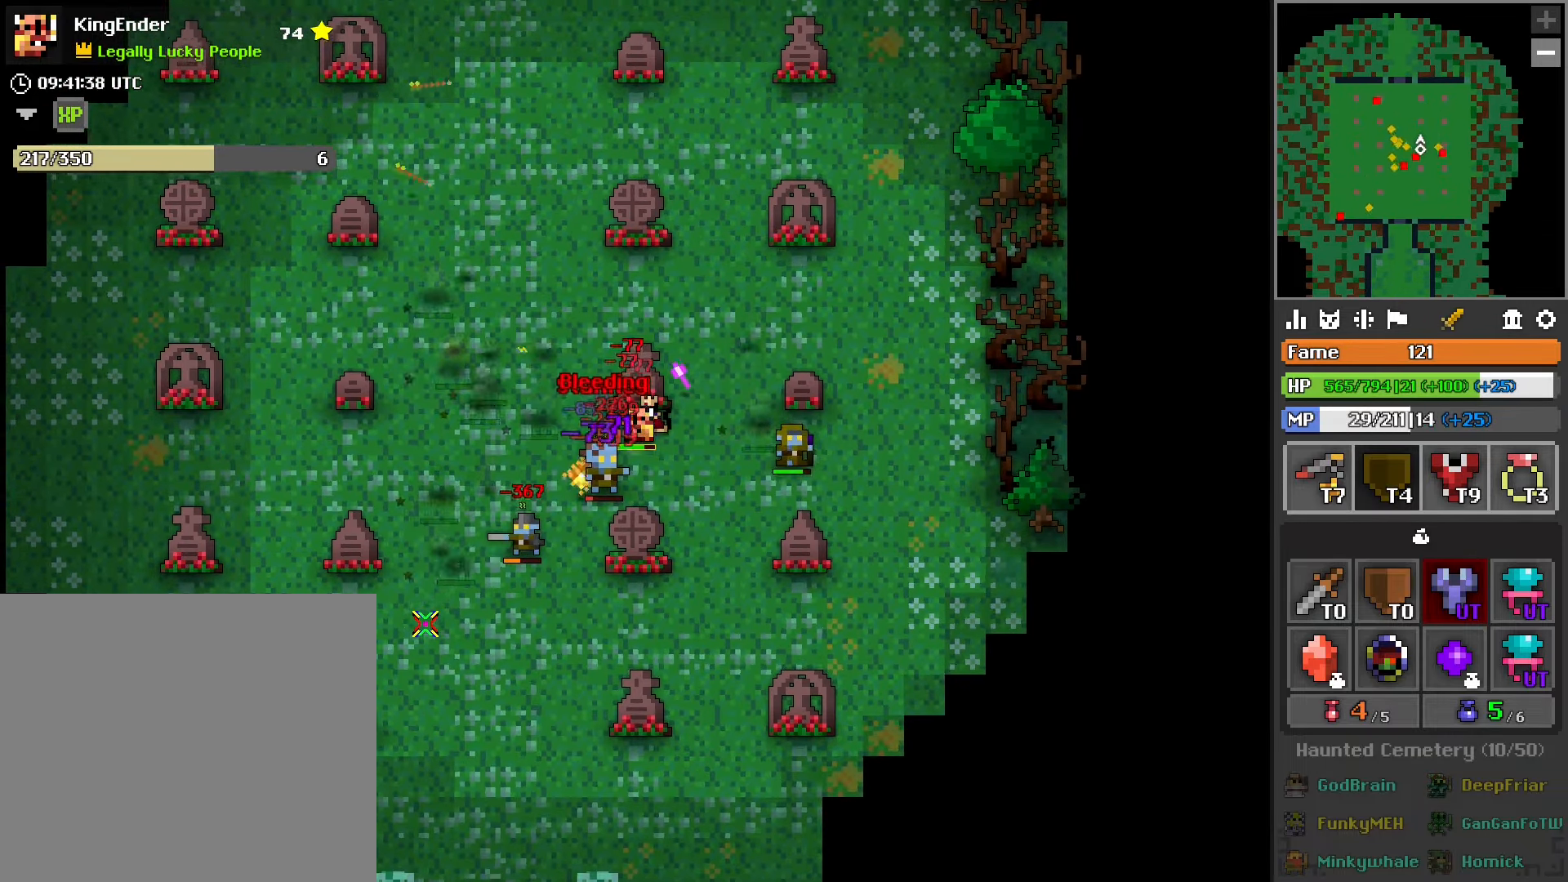
{"buttons": ["R2"], "left_stick": "down-left", "right_stick": "center", "events": [[83, "right_stick", "down-right"], [250, "right_stick", "center"], [300, "left_stick", "down-left"]]}
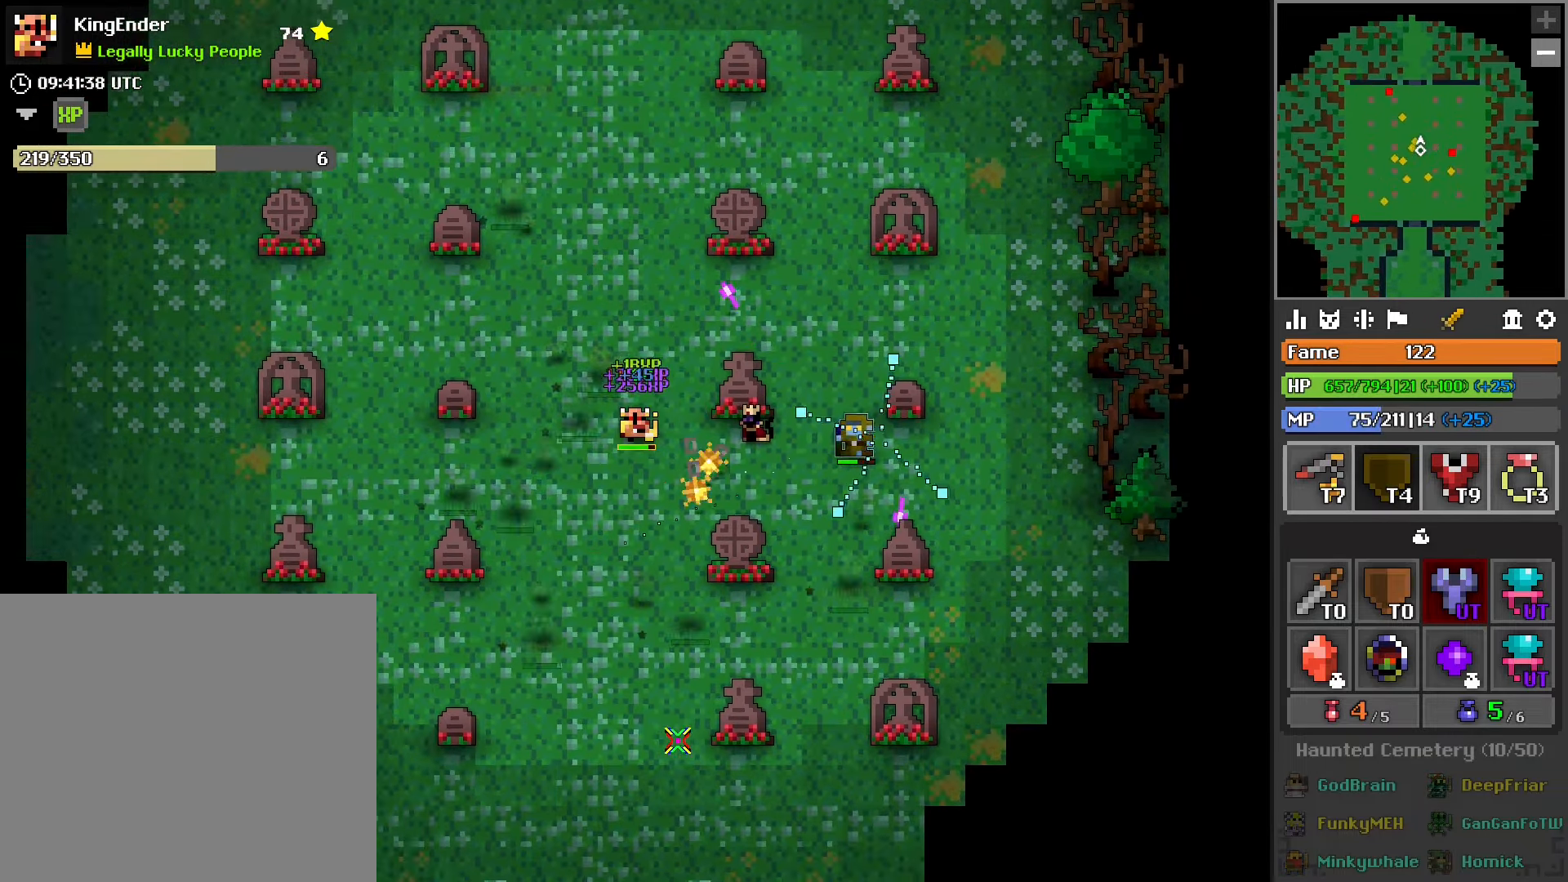
{"buttons": ["R2"], "left_stick": "right", "right_stick": "up-right", "events": [[200, "R2", "up"], [200, "left_stick", "right"], [217, "right_stick", "up-right"], [484, "R2", "down"]]}
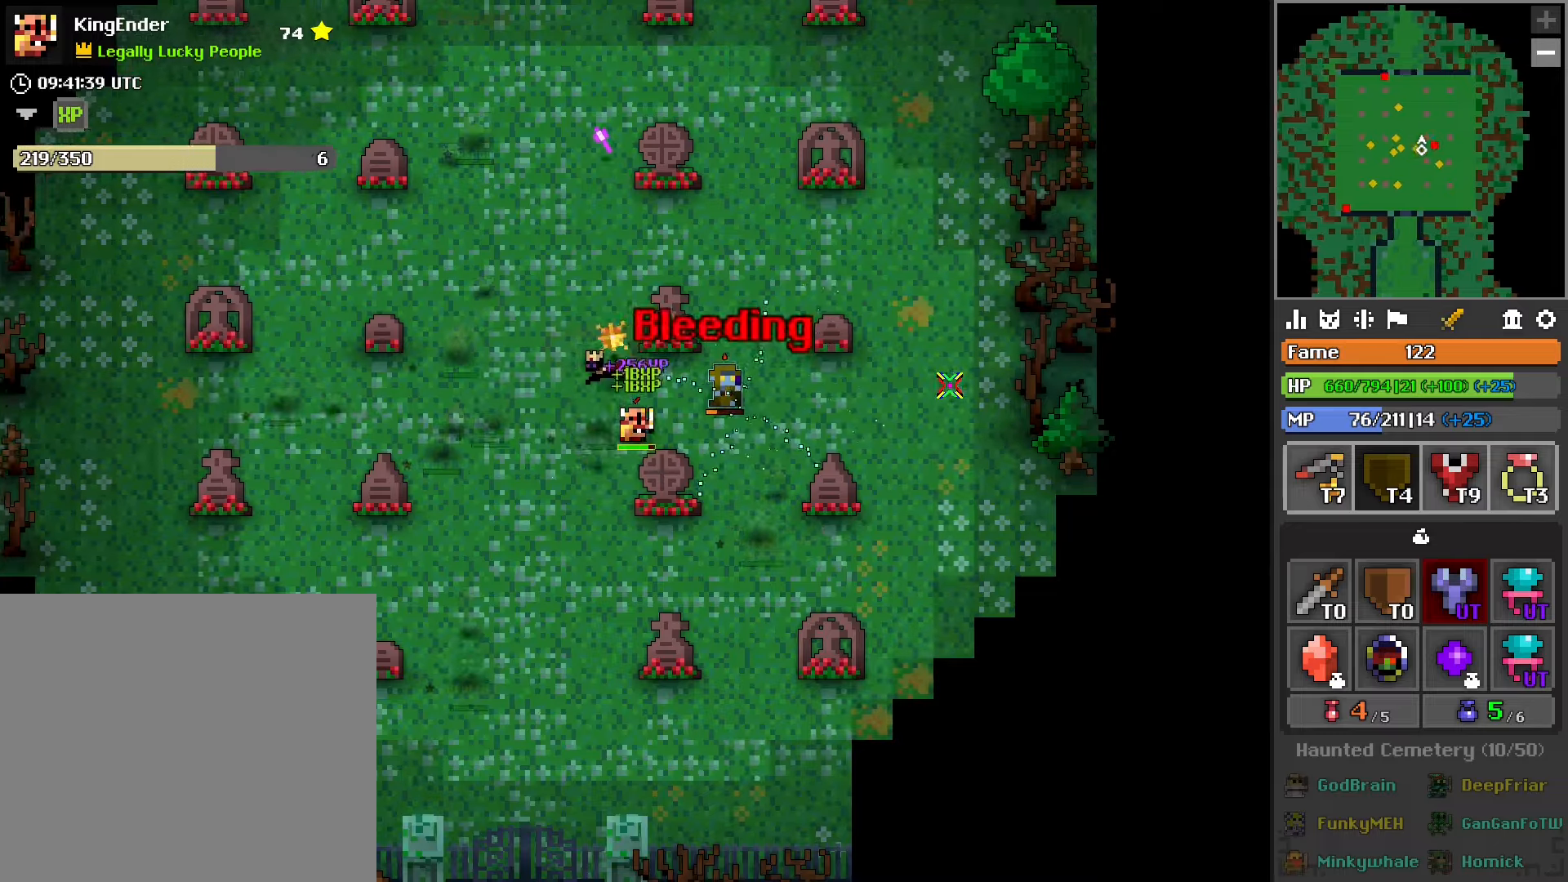
{"buttons": ["R2"], "left_stick": "right", "right_stick": "center"}
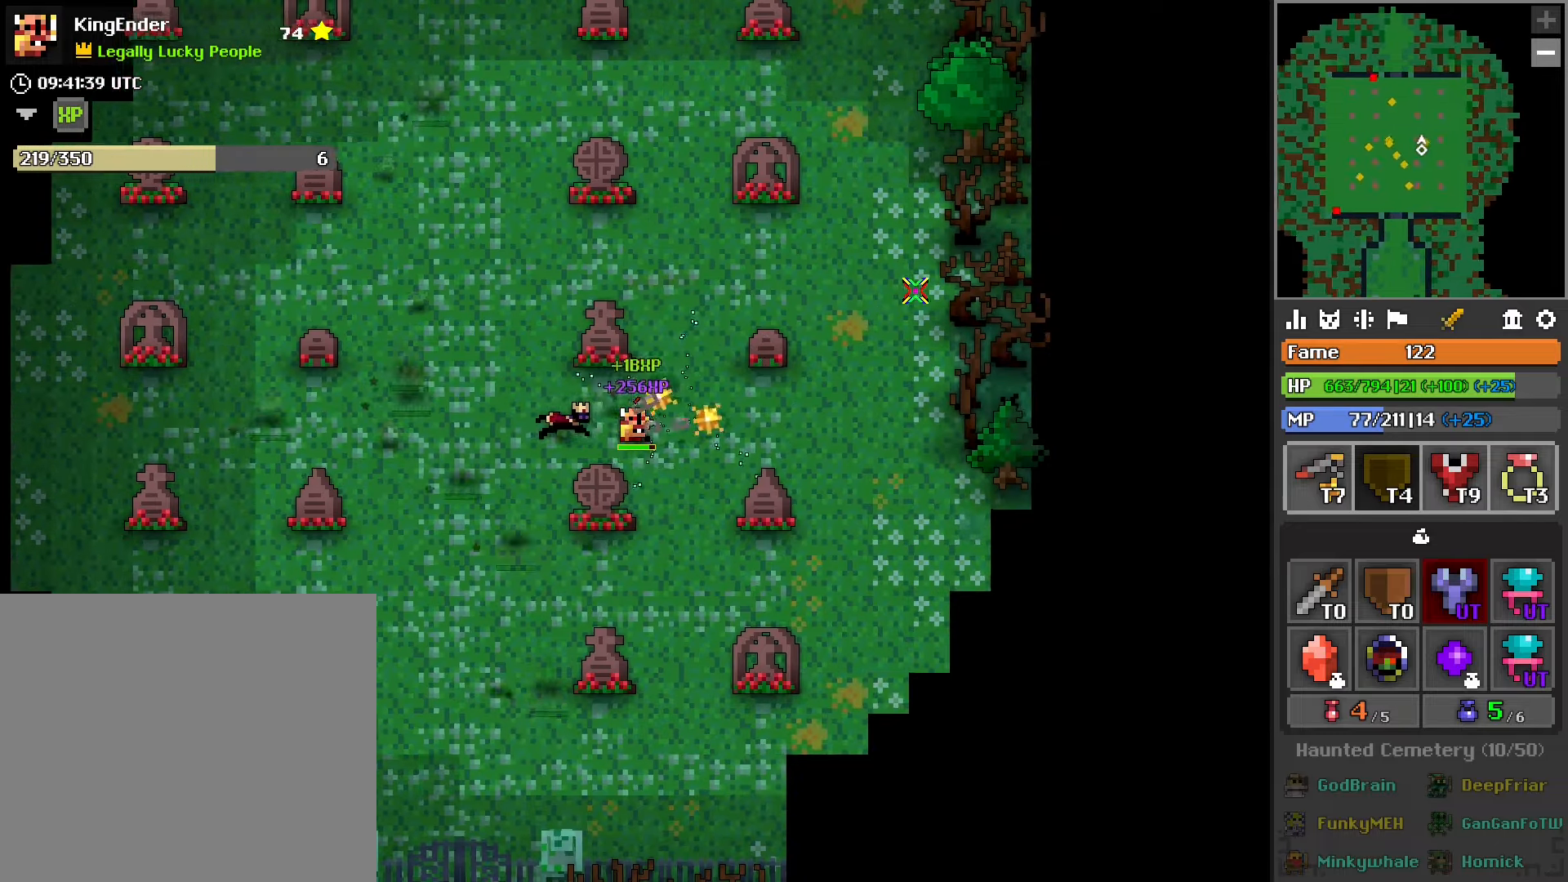
{"buttons": [], "left_stick": "left", "right_stick": "center", "events": [[34, "left_stick", "up"], [67, "L1", "down"], [100, "R2", "up"], [117, "L1", "up"], [284, "left_stick", "up-left"], [400, "left_stick", "left"]]}
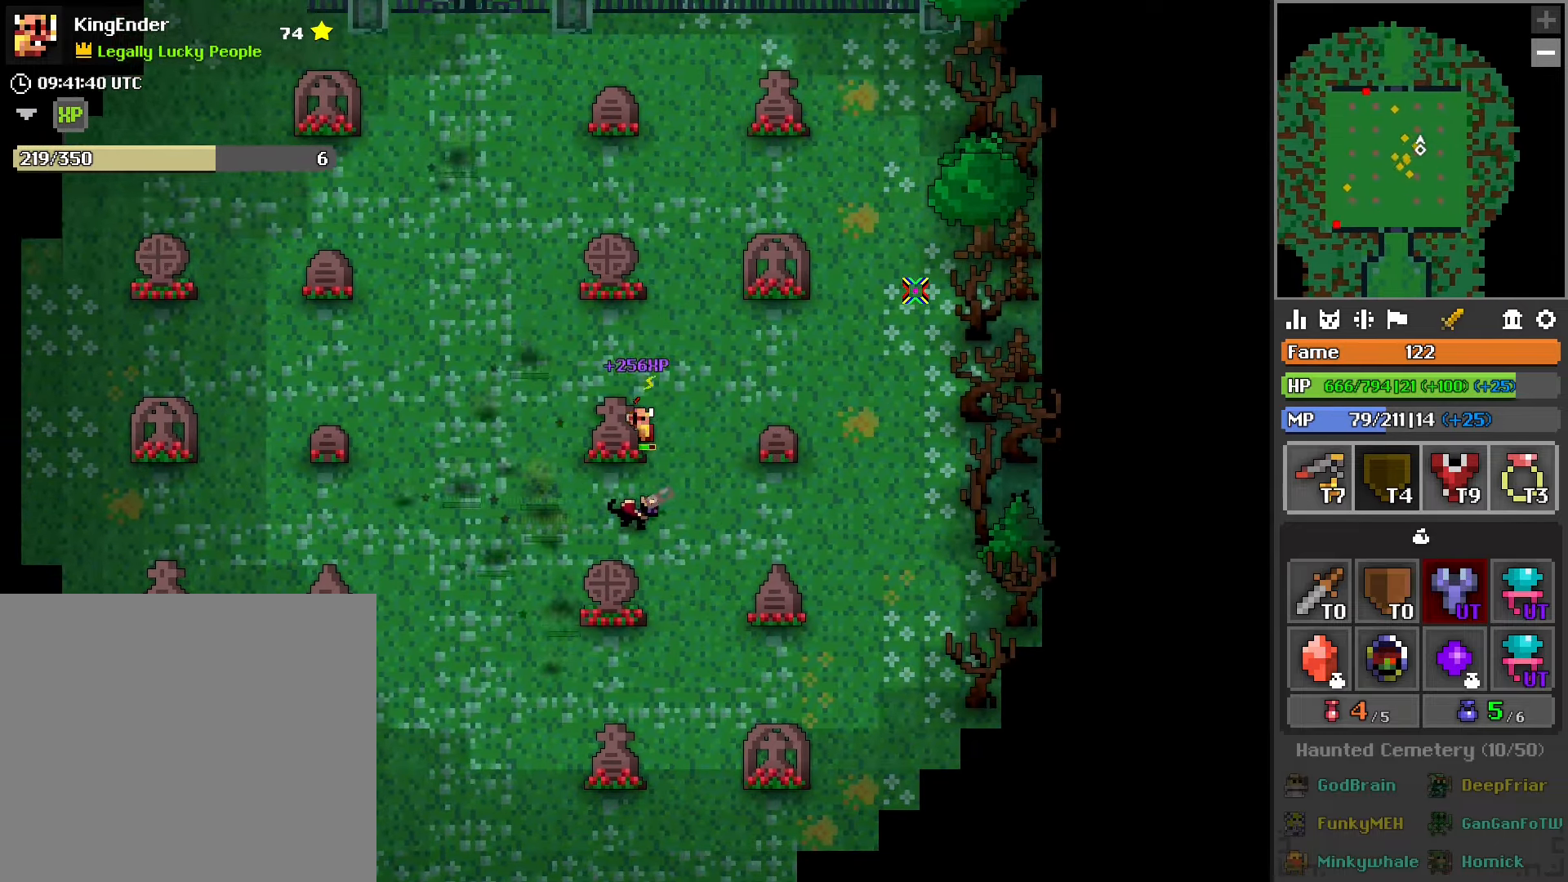
{"buttons": [], "left_stick": "down-left", "right_stick": "center", "events": [[100, "left_stick", "down-left"]]}
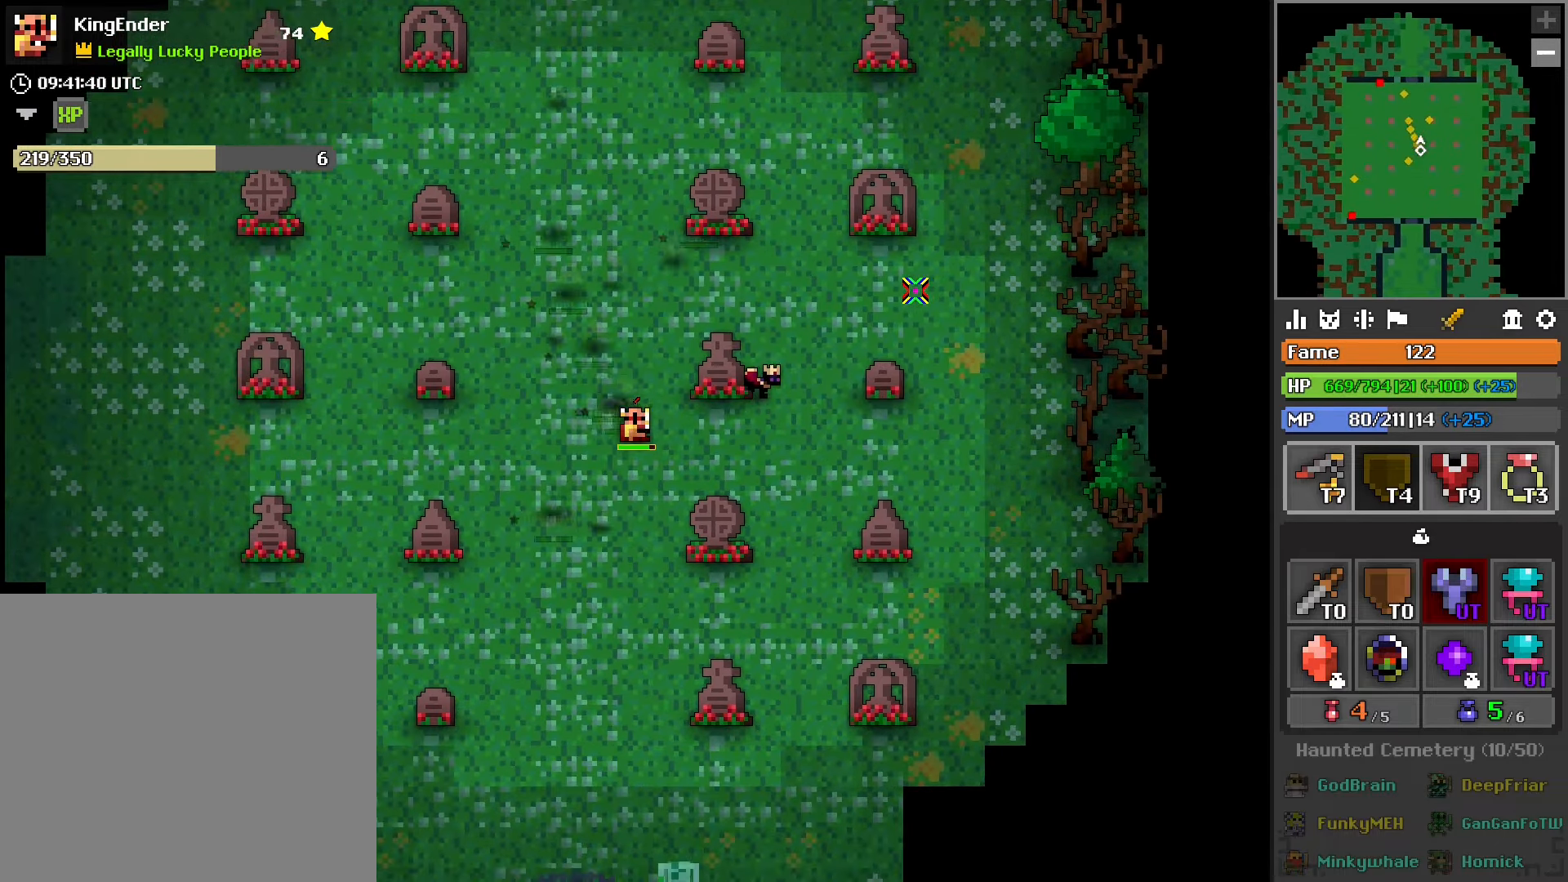
{"buttons": [], "left_stick": "left", "right_stick": "center", "events": [[184, "right_stick", "down-left"], [300, "left_stick", "left"], [367, "right_stick", "center"]]}
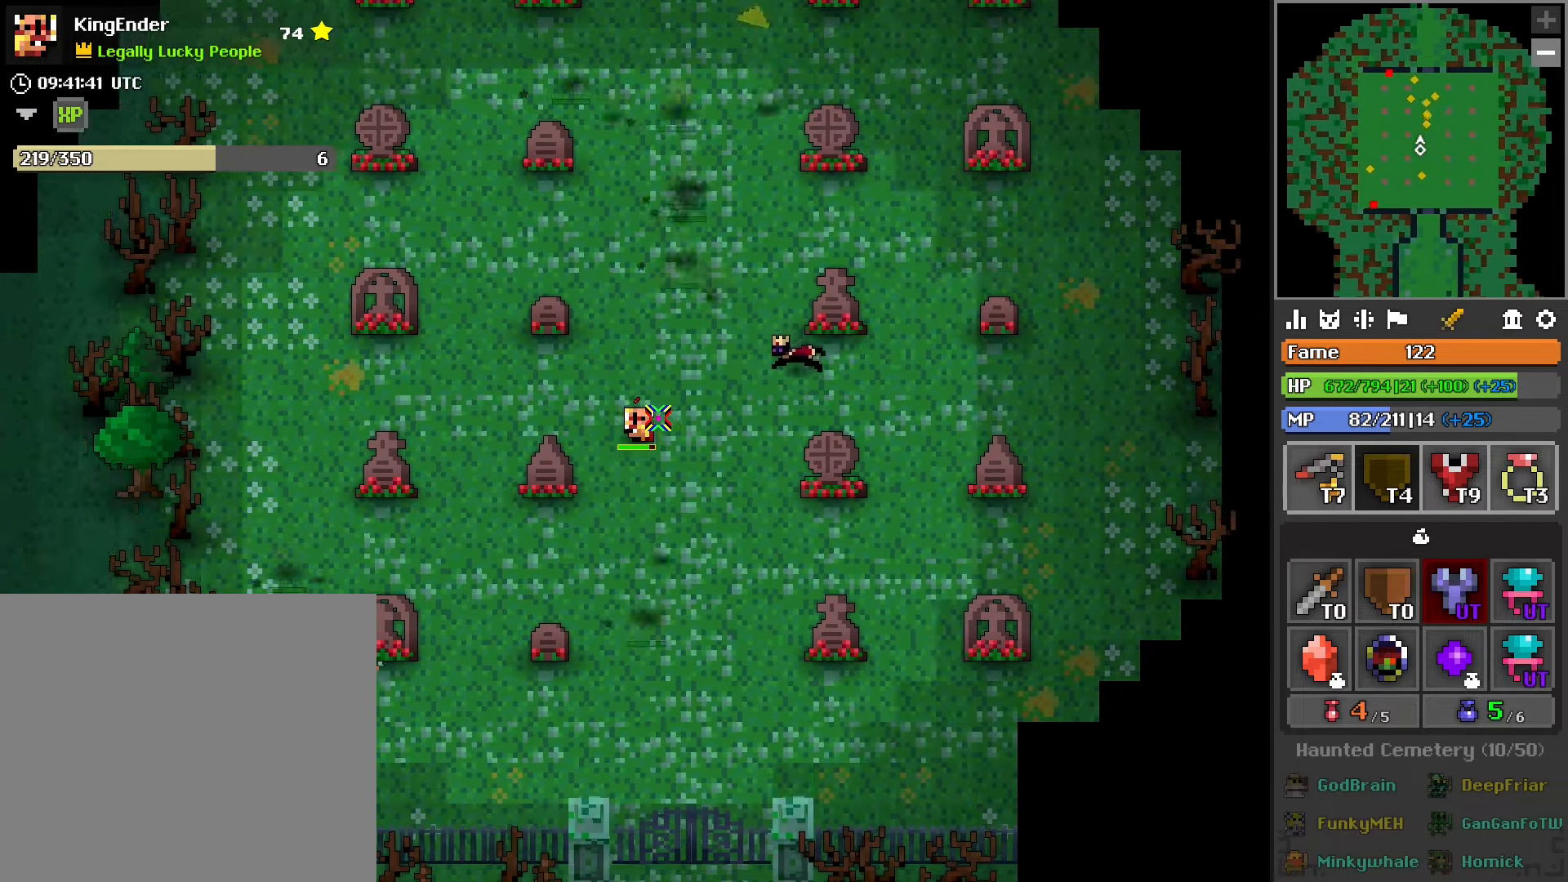
{"buttons": [], "left_stick": "down-left", "right_stick": "center", "events": [[484, "left_stick", "down-left"]]}
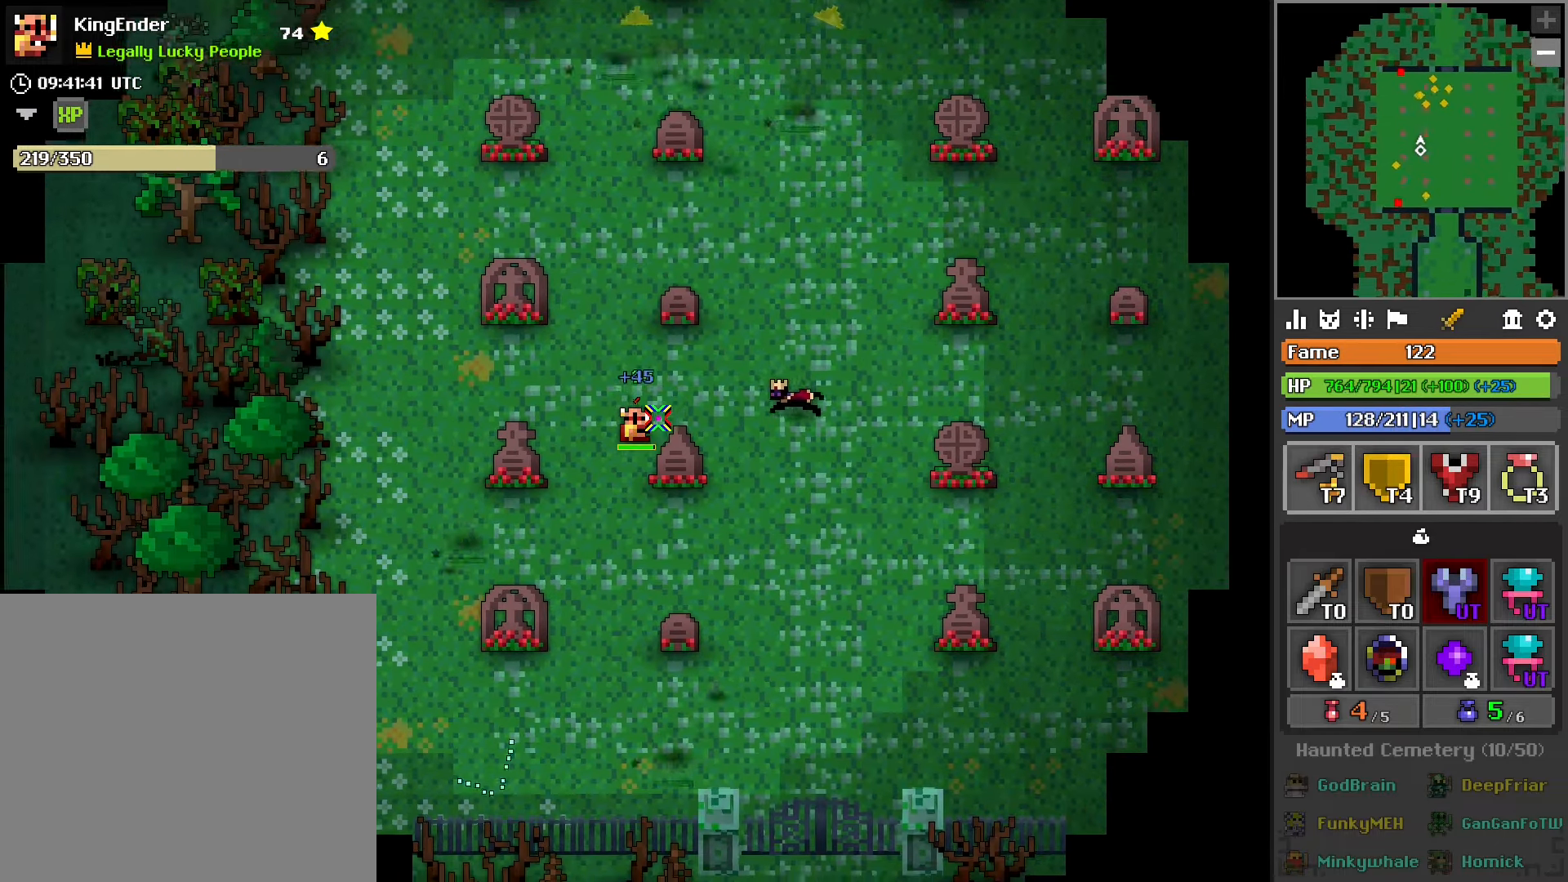
{"buttons": [], "left_stick": "down", "right_stick": "center", "events": [[84, "left_stick", "down"], [217, "right_stick", "down-left"], [350, "right_stick", "center"]]}
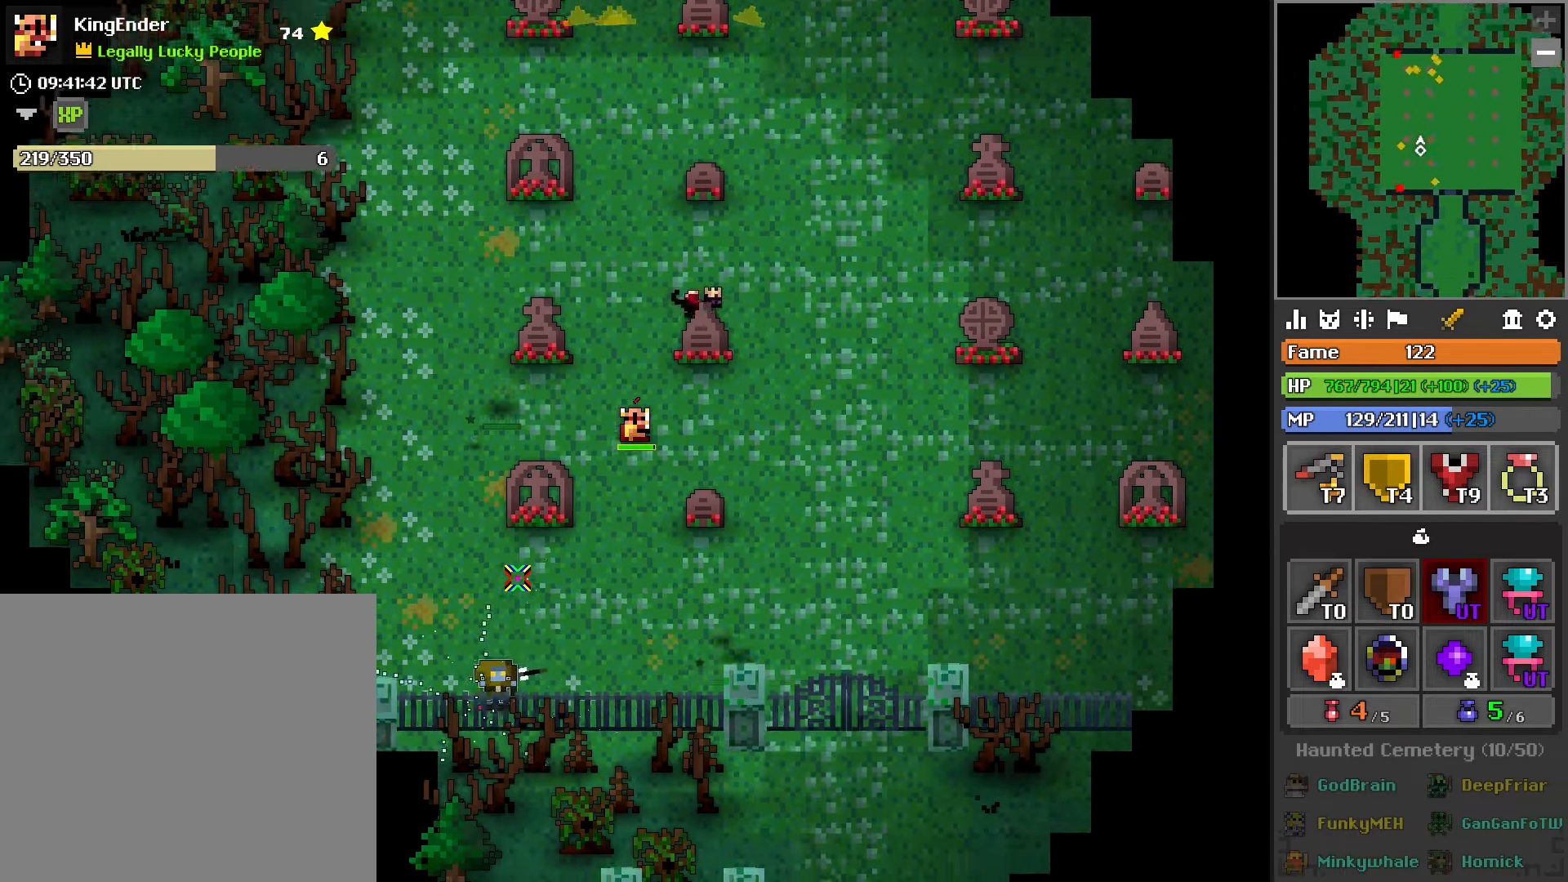
{"buttons": ["R2"], "left_stick": "down", "right_stick": "center", "events": [[500, "R2", "down"]]}
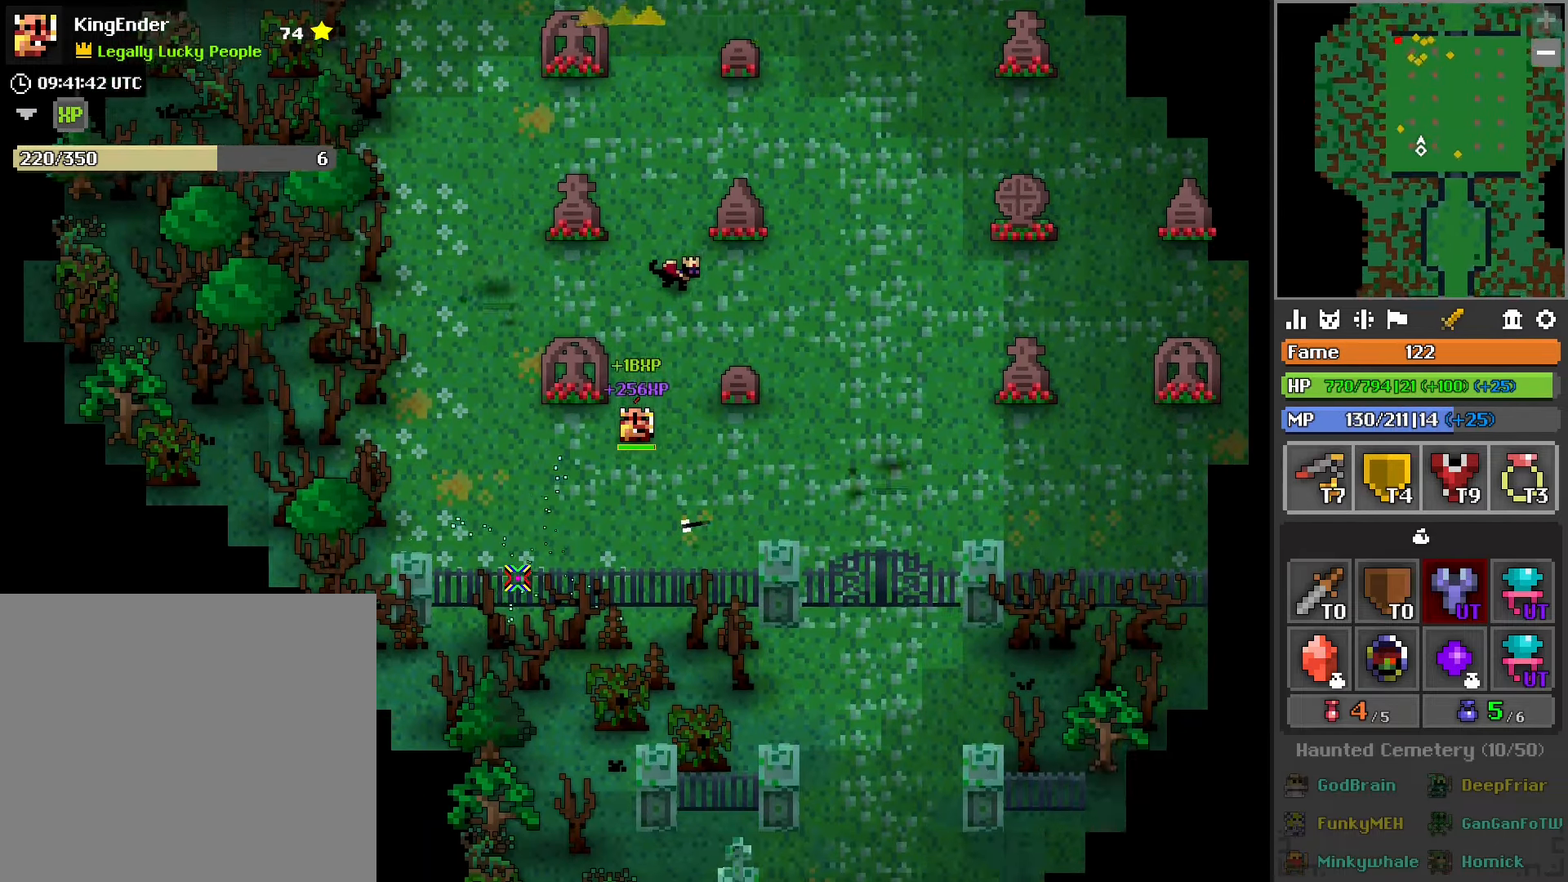
{"buttons": [], "left_stick": "up", "right_stick": "up", "events": [[150, "left_stick", "right"], [200, "left_stick", "up-right"], [267, "R2", "up"], [367, "right_stick", "up"], [384, "left_stick", "up"]]}
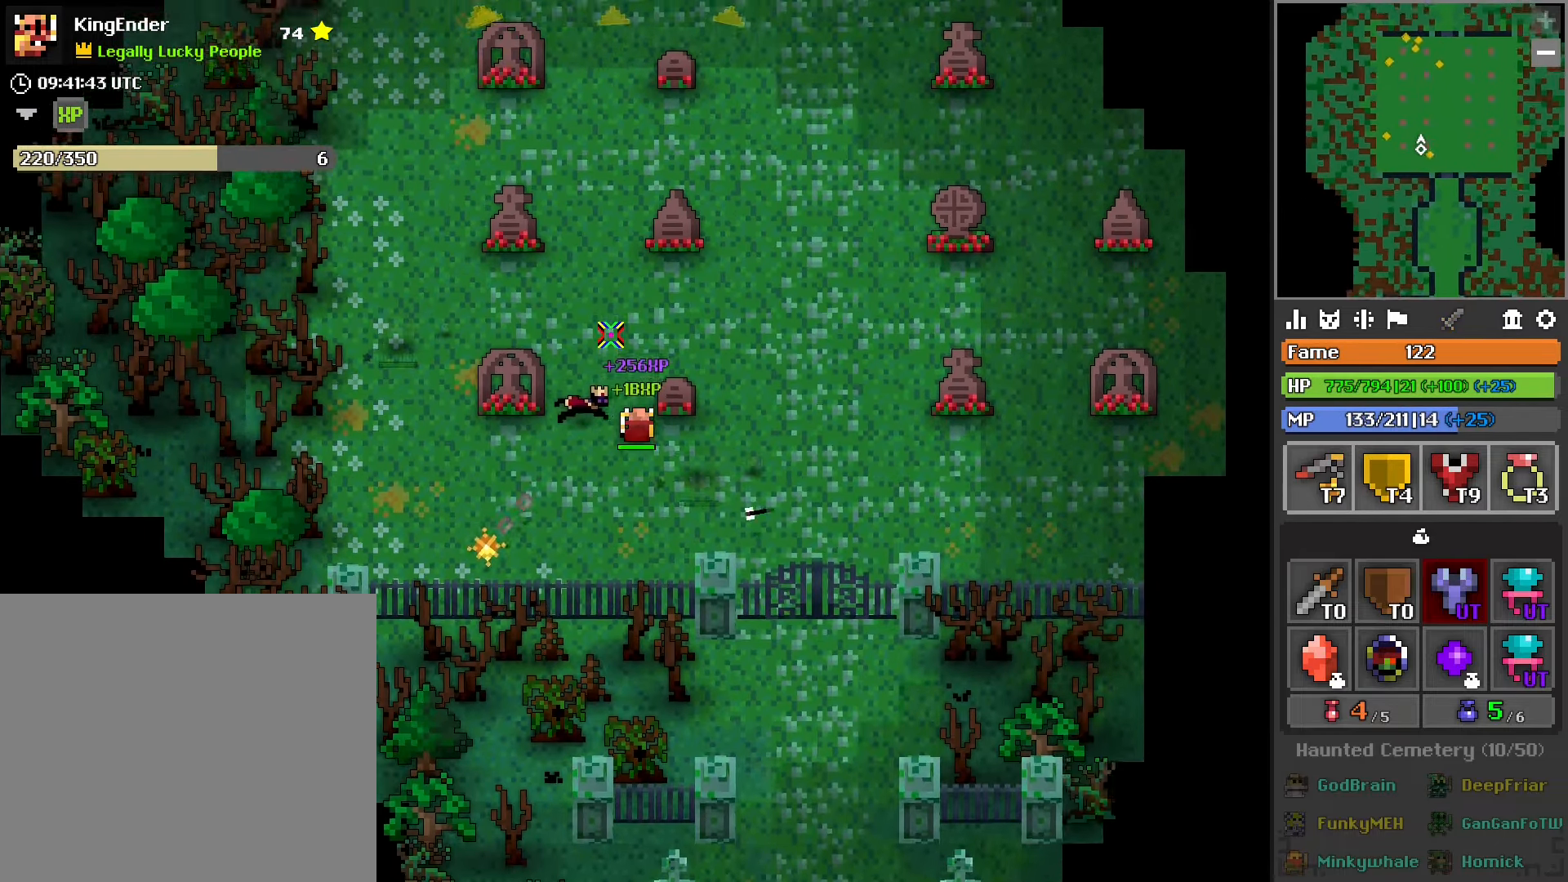
{"buttons": [], "left_stick": "up", "right_stick": "center", "events": [[17, "right_stick", "center"]]}
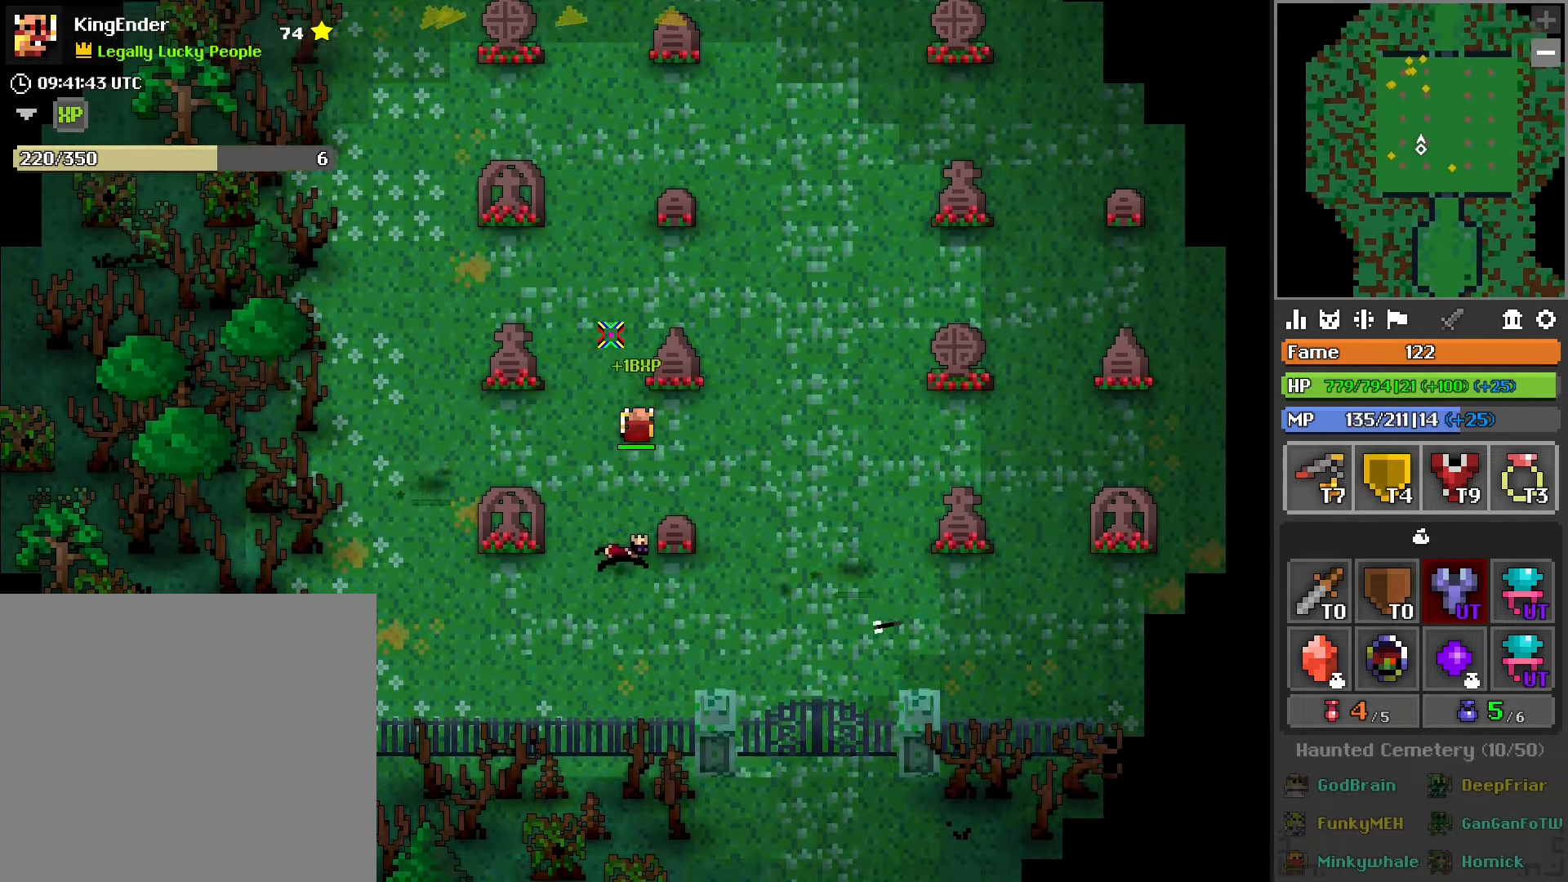
{"buttons": [], "left_stick": "up-right", "right_stick": "center", "events": [[417, "left_stick", "up-right"]]}
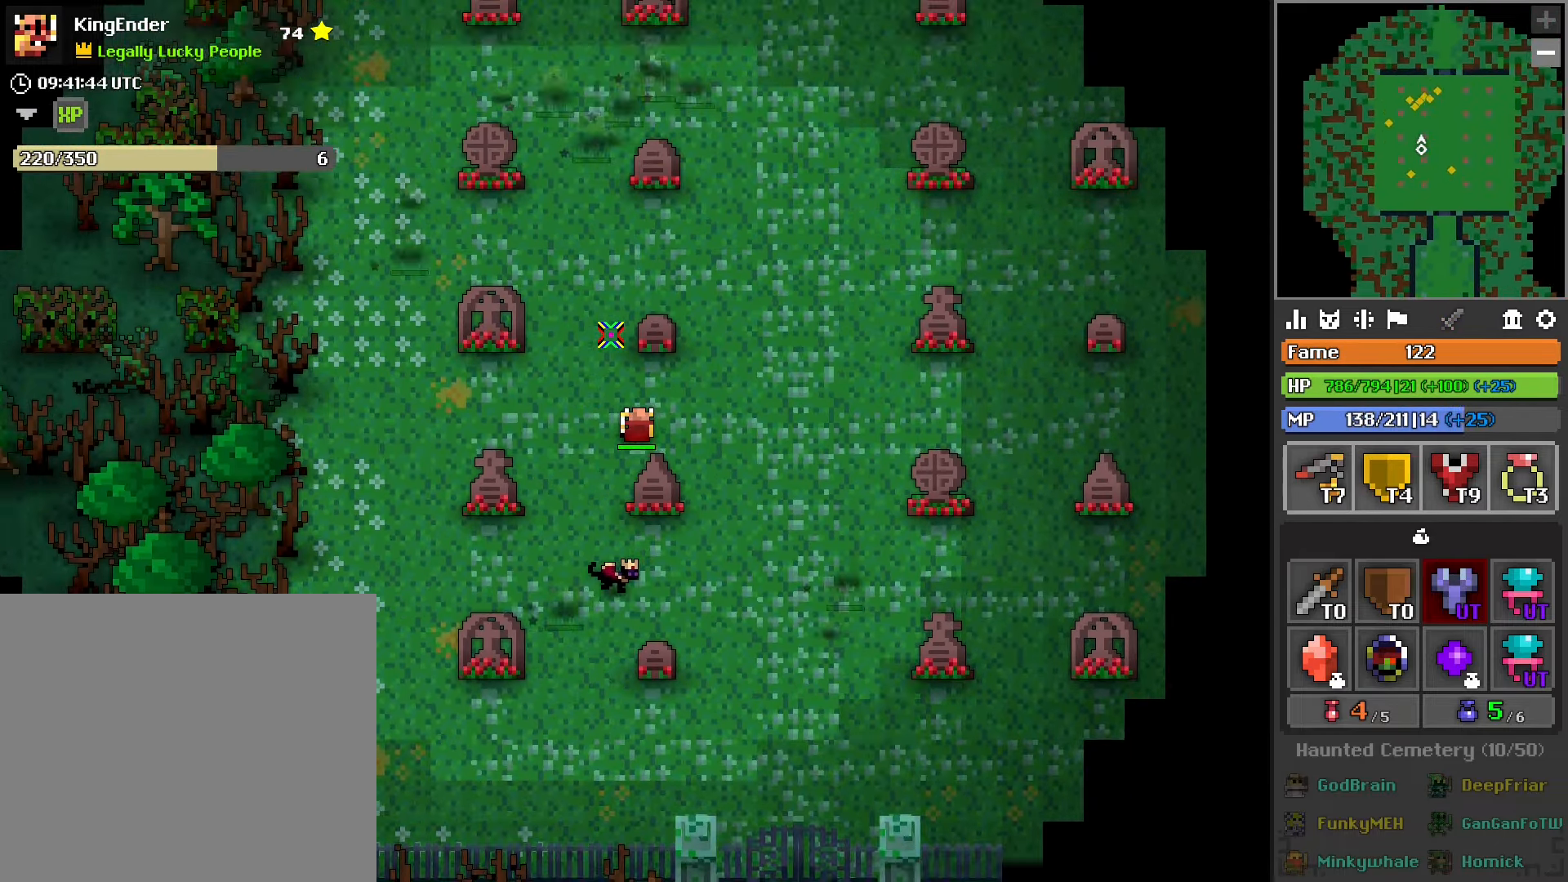
{"buttons": [], "left_stick": "up", "right_stick": "center", "events": [[217, "left_stick", "up"]]}
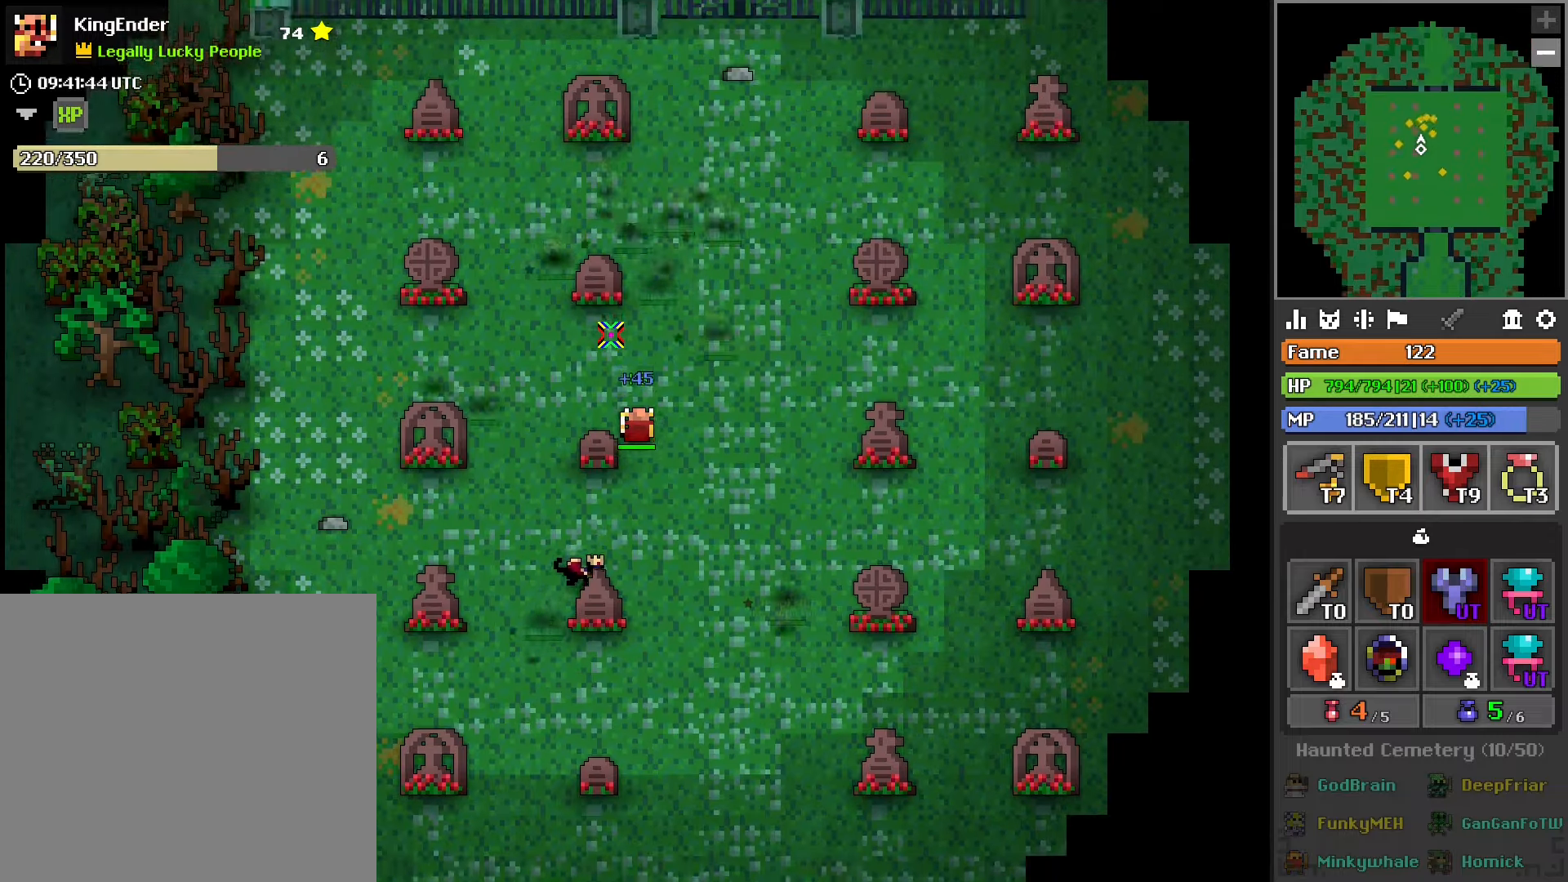
{"buttons": [], "left_stick": "up-right", "right_stick": "center", "events": [[250, "left_stick", "up-right"]]}
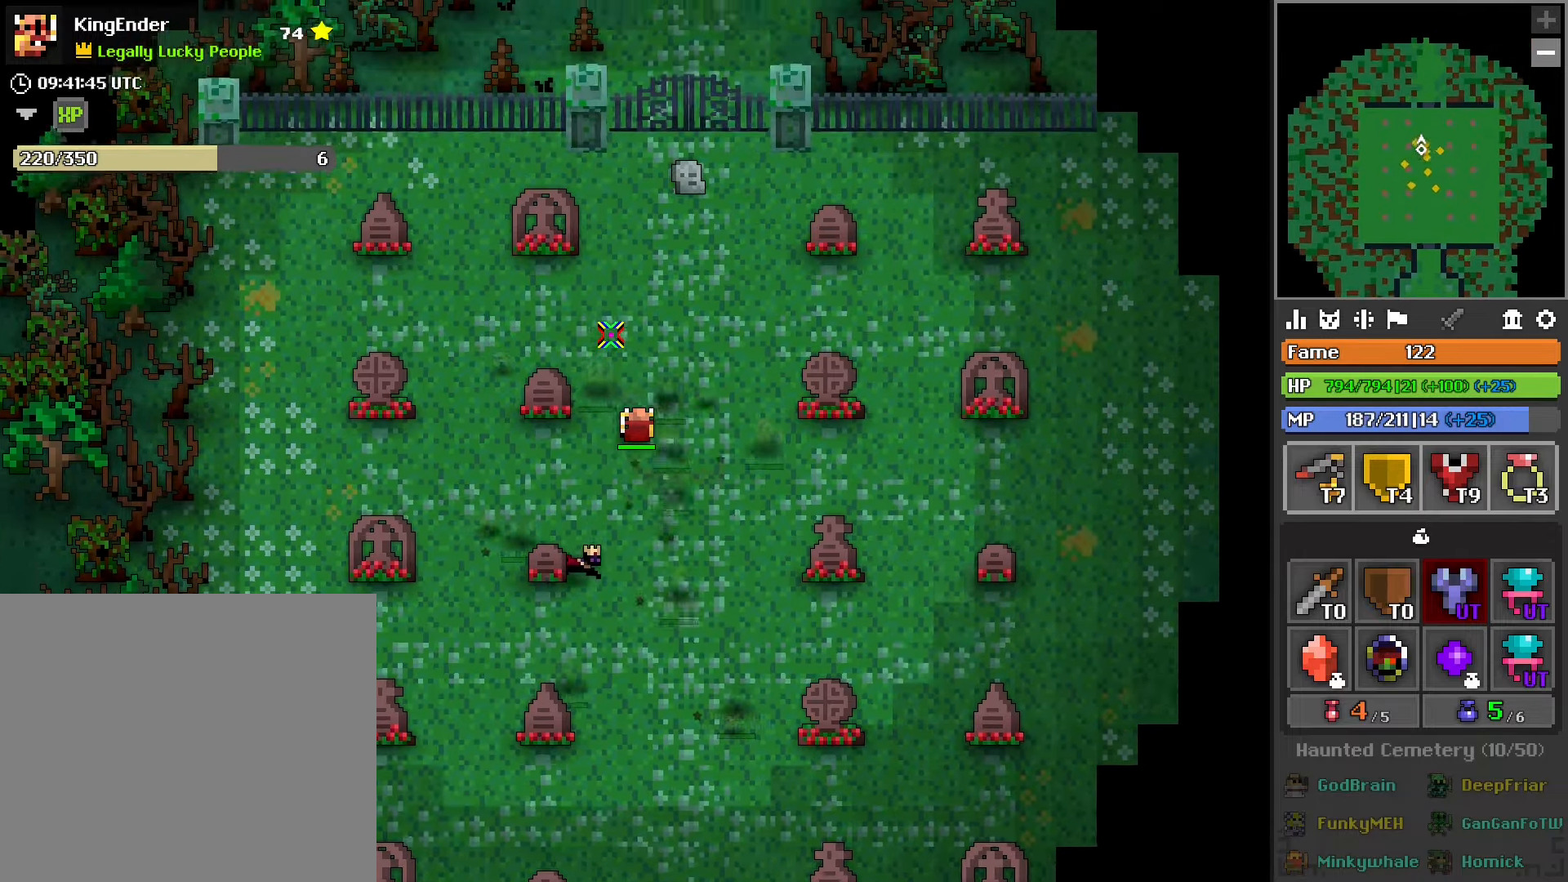
{"buttons": [], "left_stick": "down", "right_stick": "center", "events": [[183, "left_stick", "down-right"], [350, "left_stick", "down"]]}
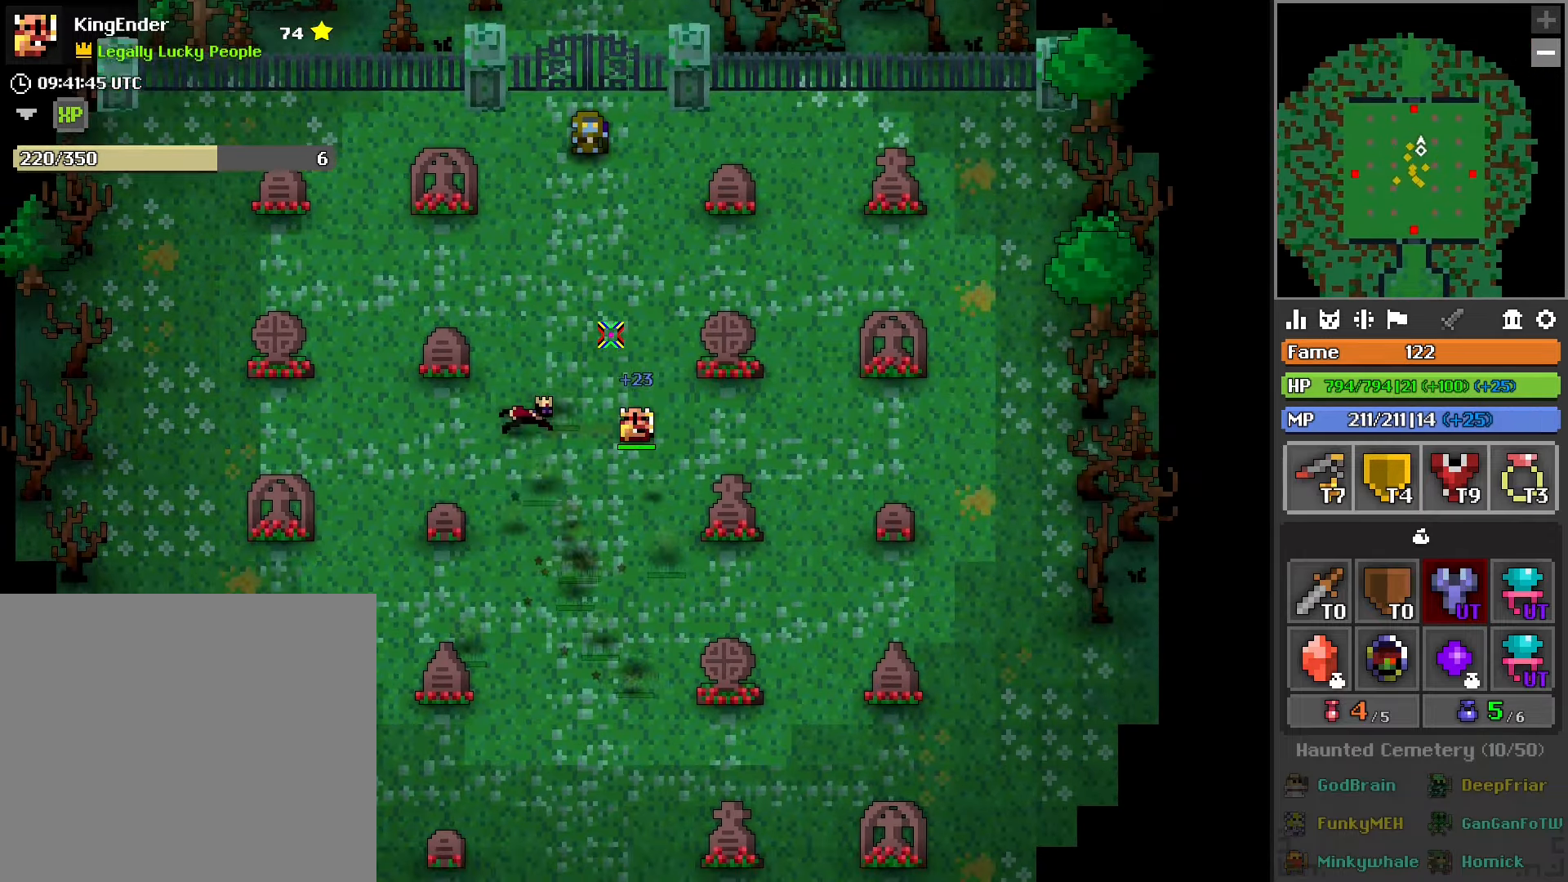
{"buttons": [], "left_stick": "center", "right_stick": "center", "events": [[300, "right_stick", "up"], [350, "left_stick", "center"], [417, "right_stick", "center"]]}